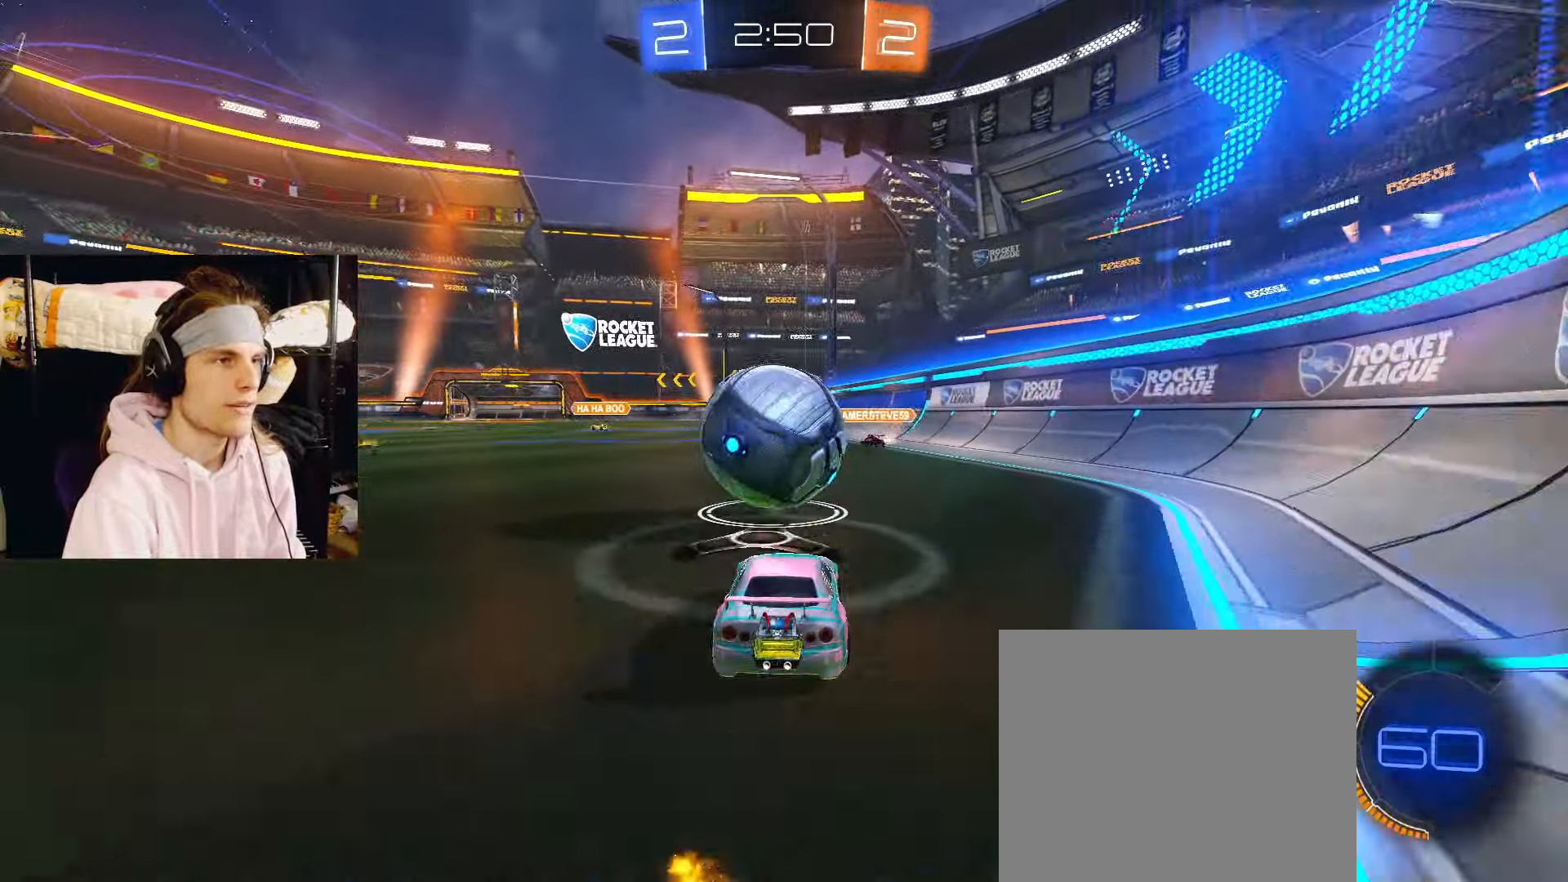
Gameplay with a controller (PlayStation layout); each line is a JSON object with the inputs held at the frame after it. "events" lists button and stick changes between this image and that frame as [ms after this image, input, new state], when the widget could be followed in between. Not read: L2.
{"buttons": [], "left_stick": "center", "right_stick": "center", "events": [[83, "CROSS", "down"], [83, "R2", "up"], [117, "CROSS", "up"], [133, "left_stick", "up"], [217, "left_stick", "center"]]}
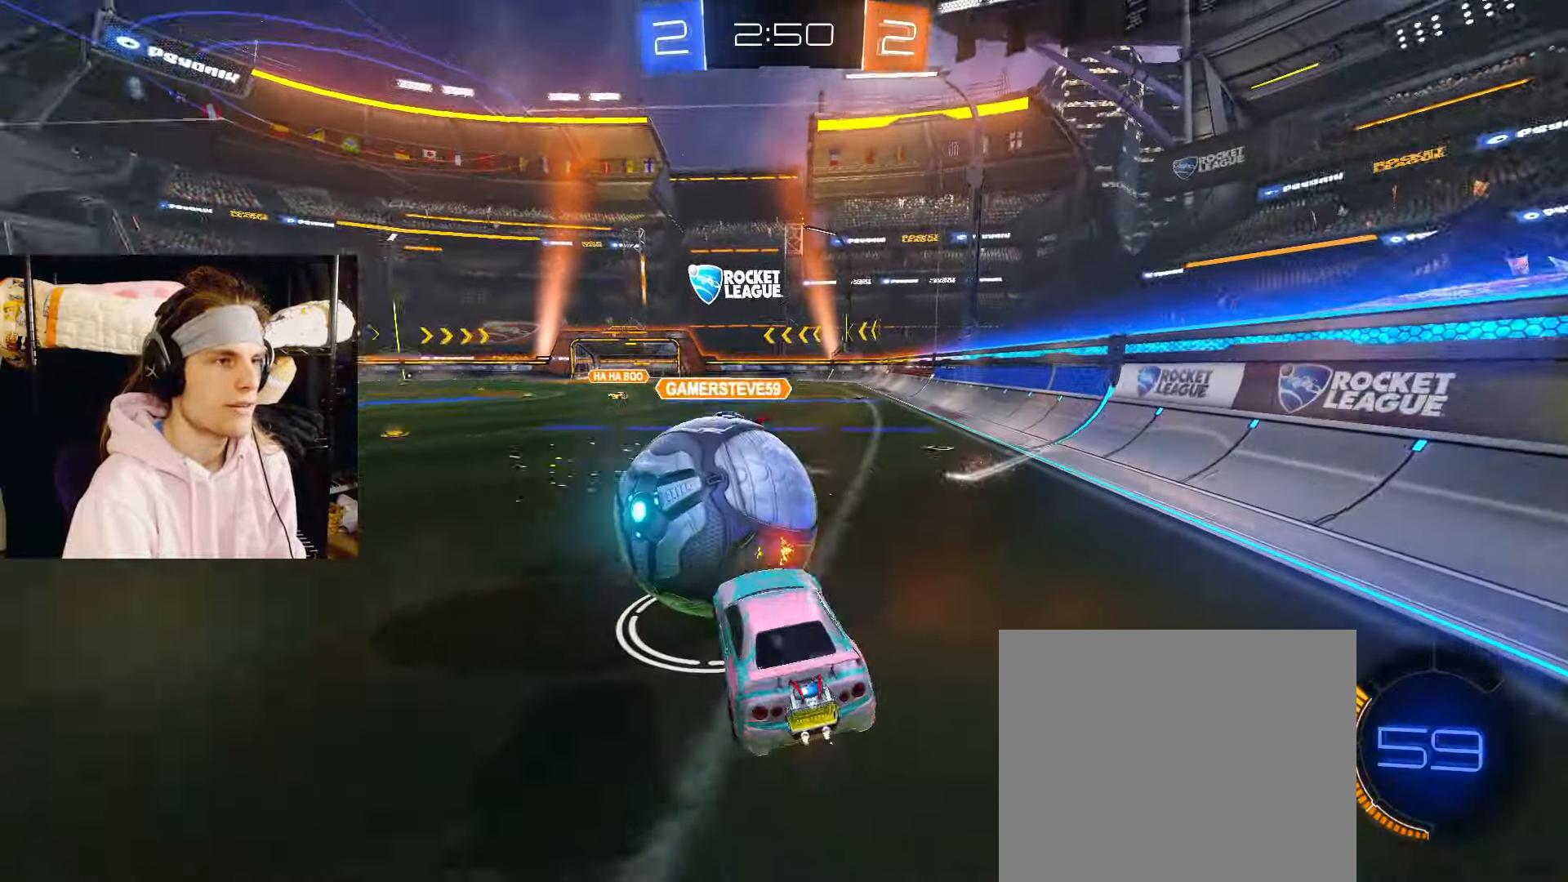
{"buttons": ["CIRCLE", "R2"], "left_stick": "down", "right_stick": "center", "events": [[217, "left_stick", "right"], [300, "R2", "down"], [367, "CIRCLE", "down"], [400, "left_stick", "up"], [417, "CROSS", "down"], [450, "CROSS", "up"], [483, "left_stick", "down"]]}
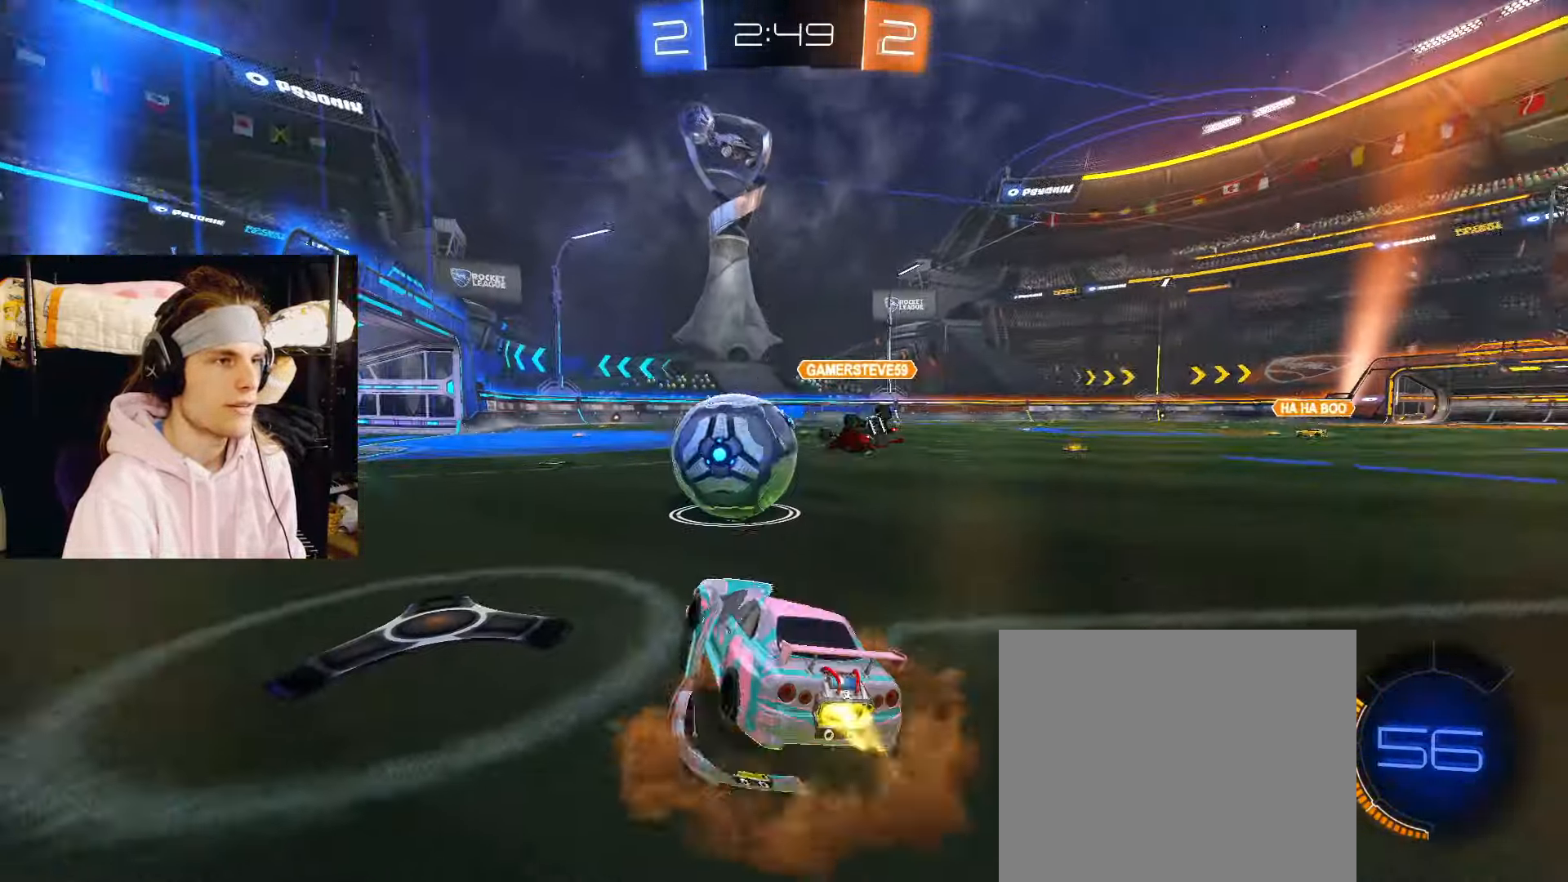
{"buttons": ["R2"], "left_stick": "up-left", "right_stick": "center", "events": [[100, "left_stick", "up-left"], [183, "left_stick", "center"], [283, "CIRCLE", "up"], [417, "left_stick", "up-left"]]}
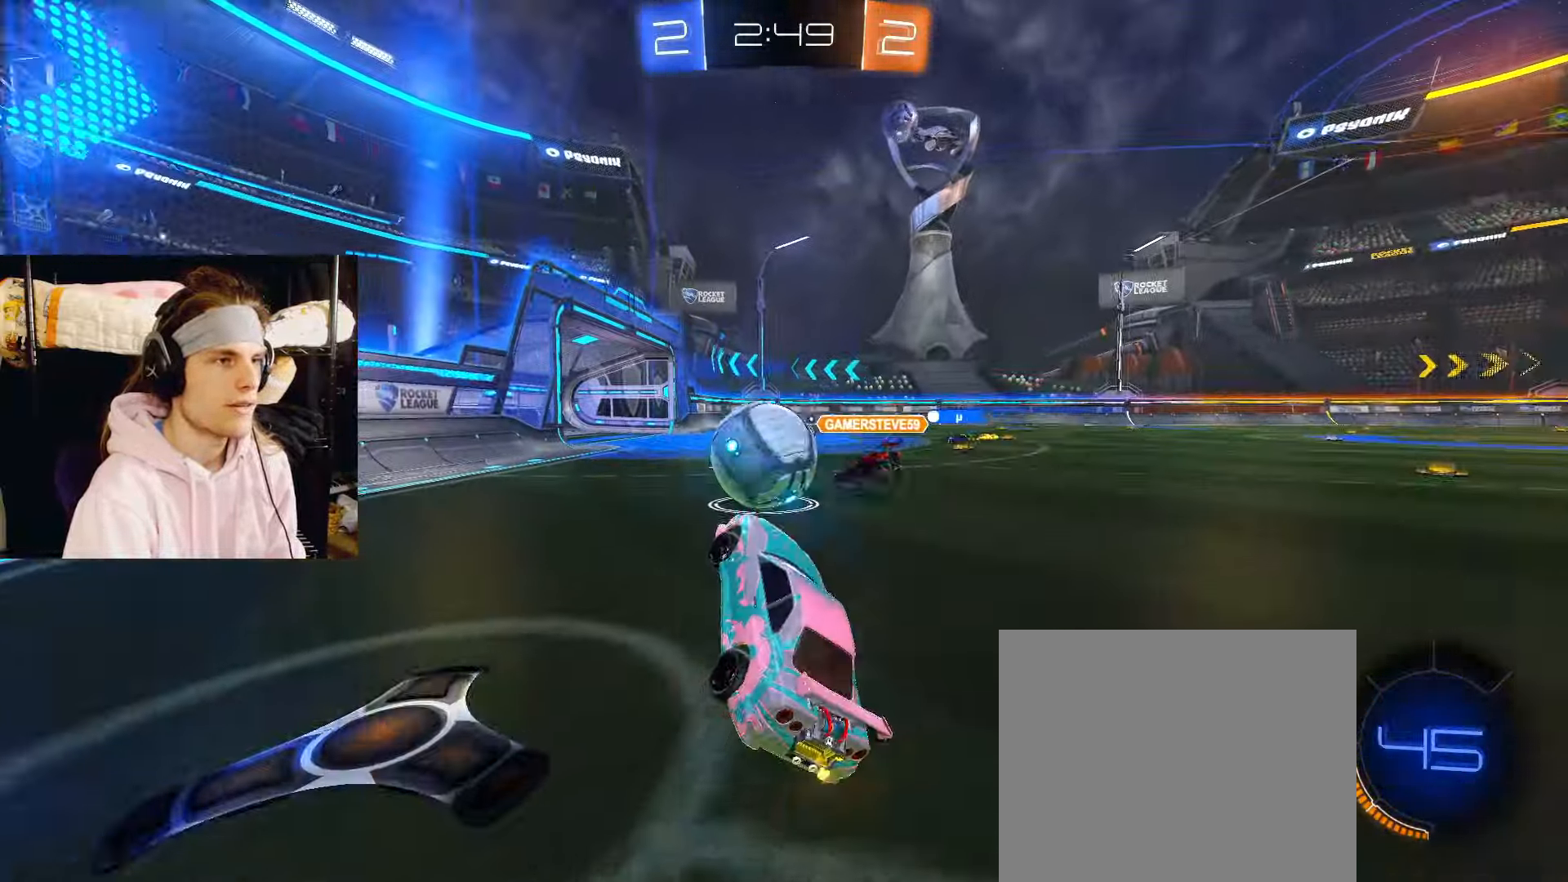
{"buttons": ["R2"], "left_stick": "center", "right_stick": "center", "events": [[100, "CROSS", "down"], [150, "left_stick", "down"], [167, "CROSS", "up"], [267, "left_stick", "down-right"], [433, "left_stick", "center"]]}
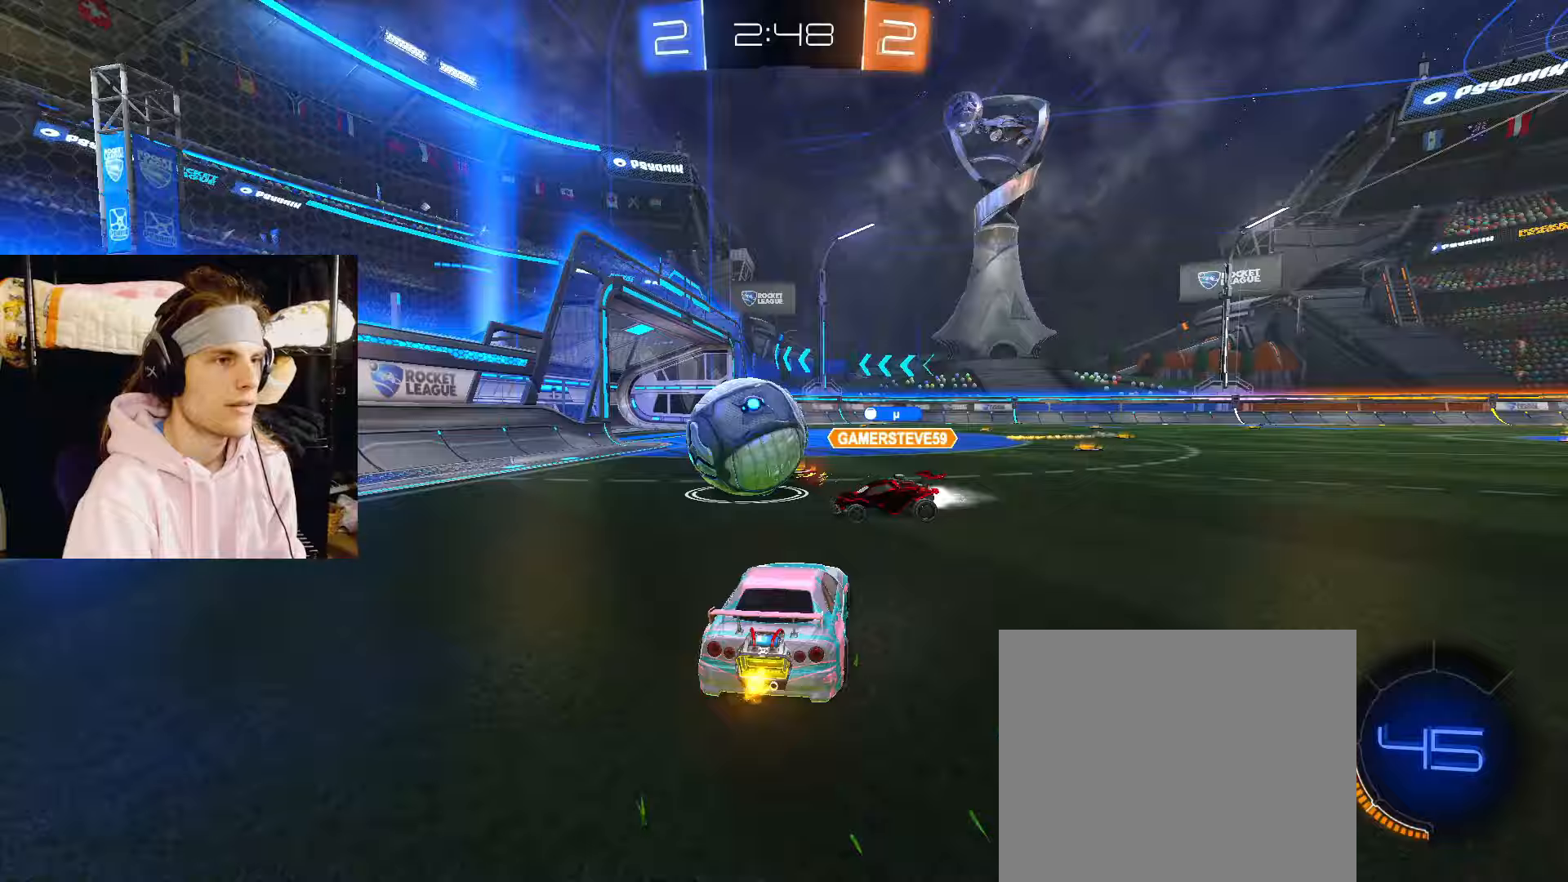
{"buttons": ["R2"], "left_stick": "center", "right_stick": "center", "events": [[183, "left_stick", "left"], [383, "left_stick", "center"]]}
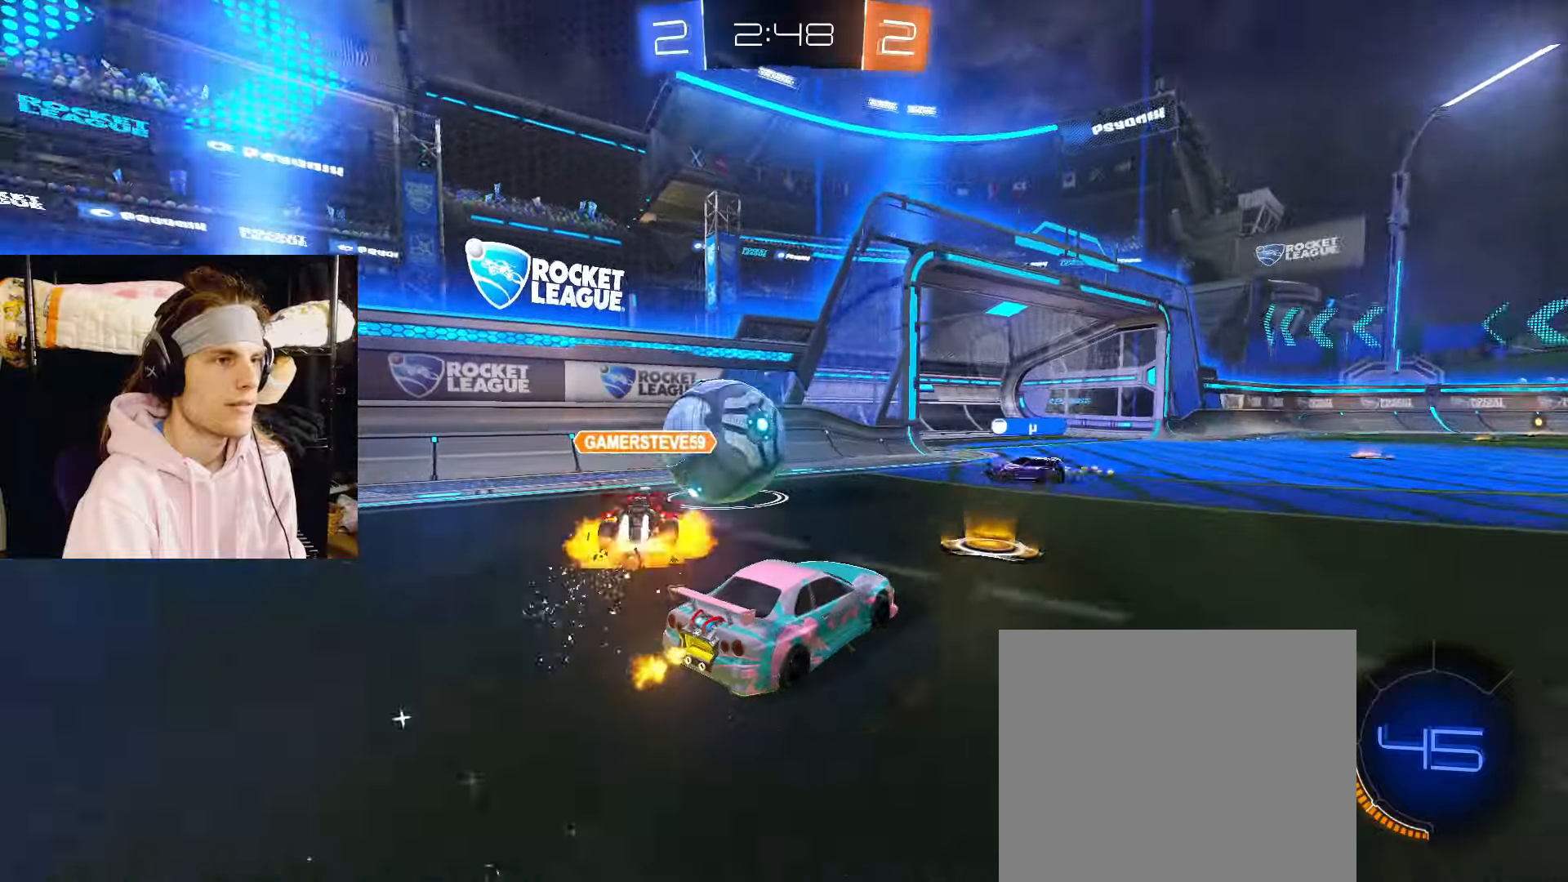
{"buttons": ["R2"], "left_stick": "center", "right_stick": "center", "events": []}
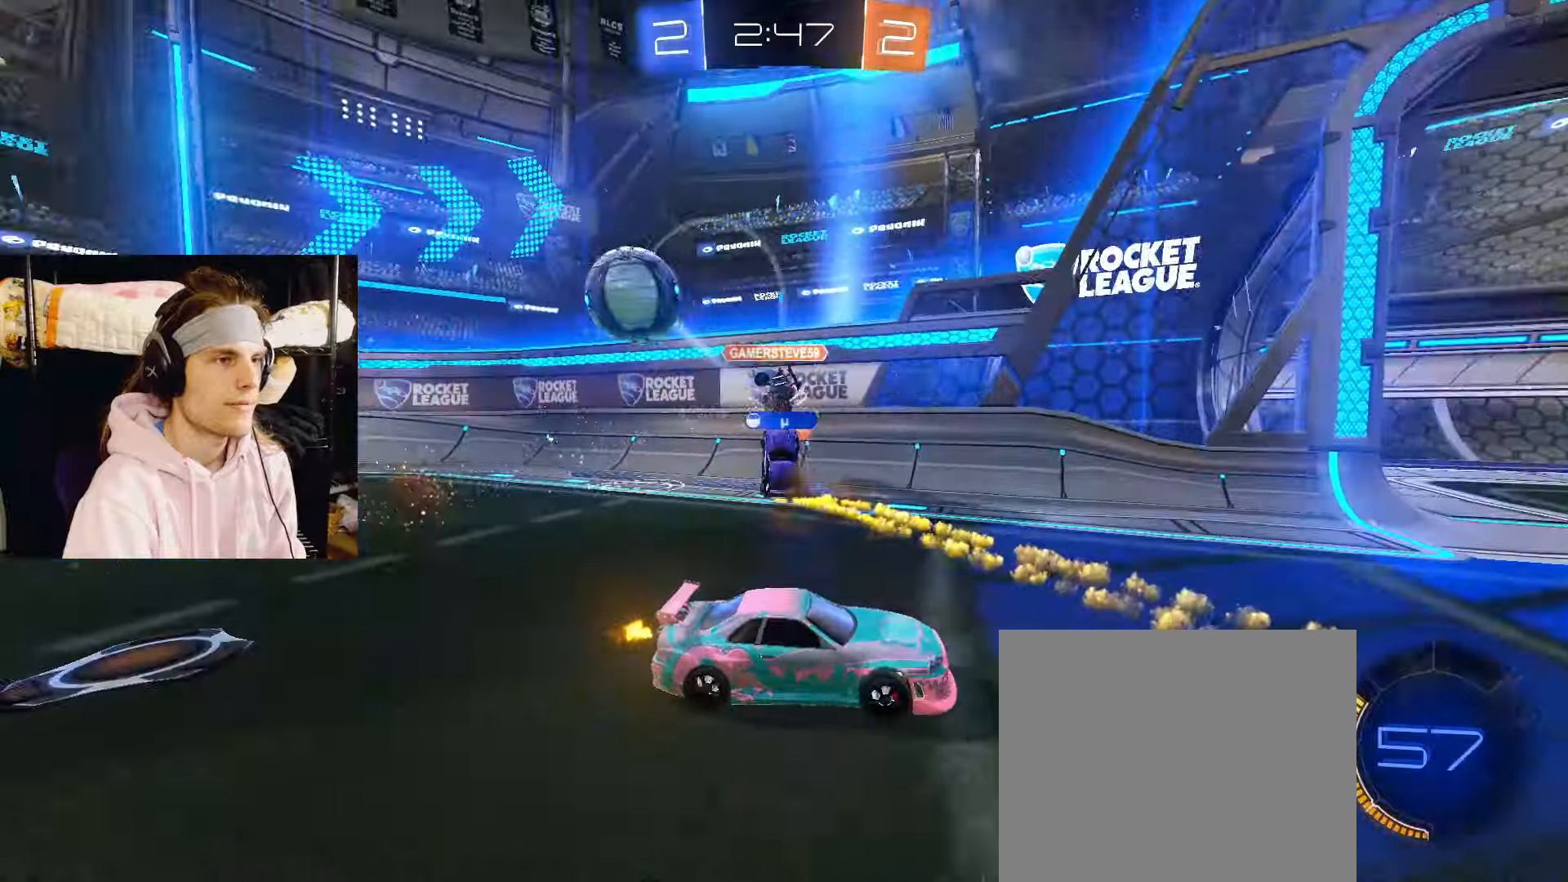
{"buttons": ["R2"], "left_stick": "right", "right_stick": "center", "events": [[100, "left_stick", "right"]]}
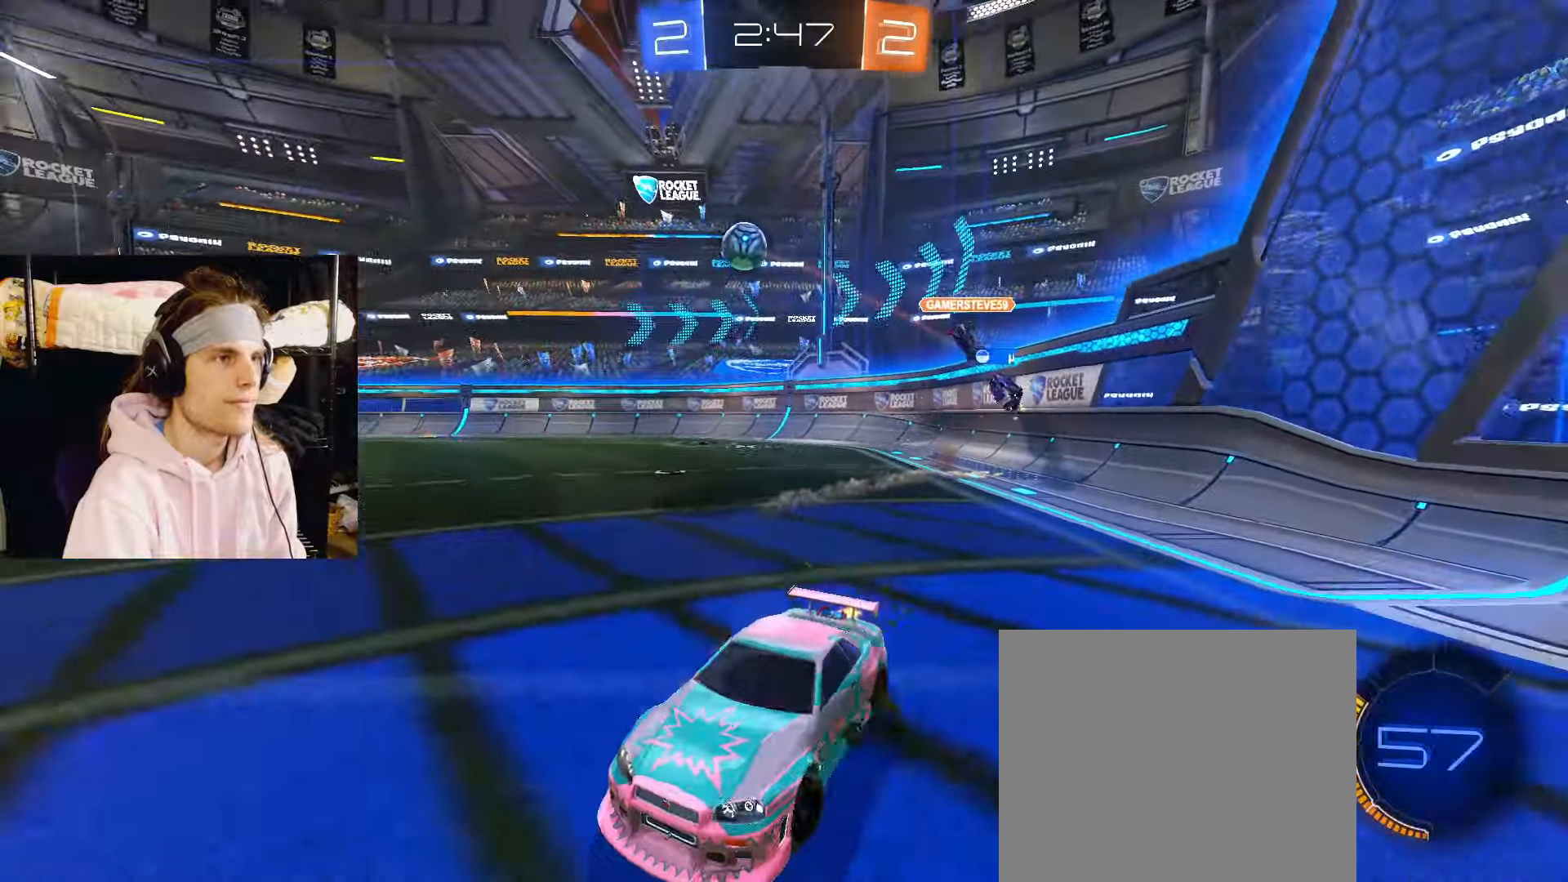
{"buttons": ["R2"], "left_stick": "up-right", "right_stick": "center", "events": [[167, "left_stick", "up-right"]]}
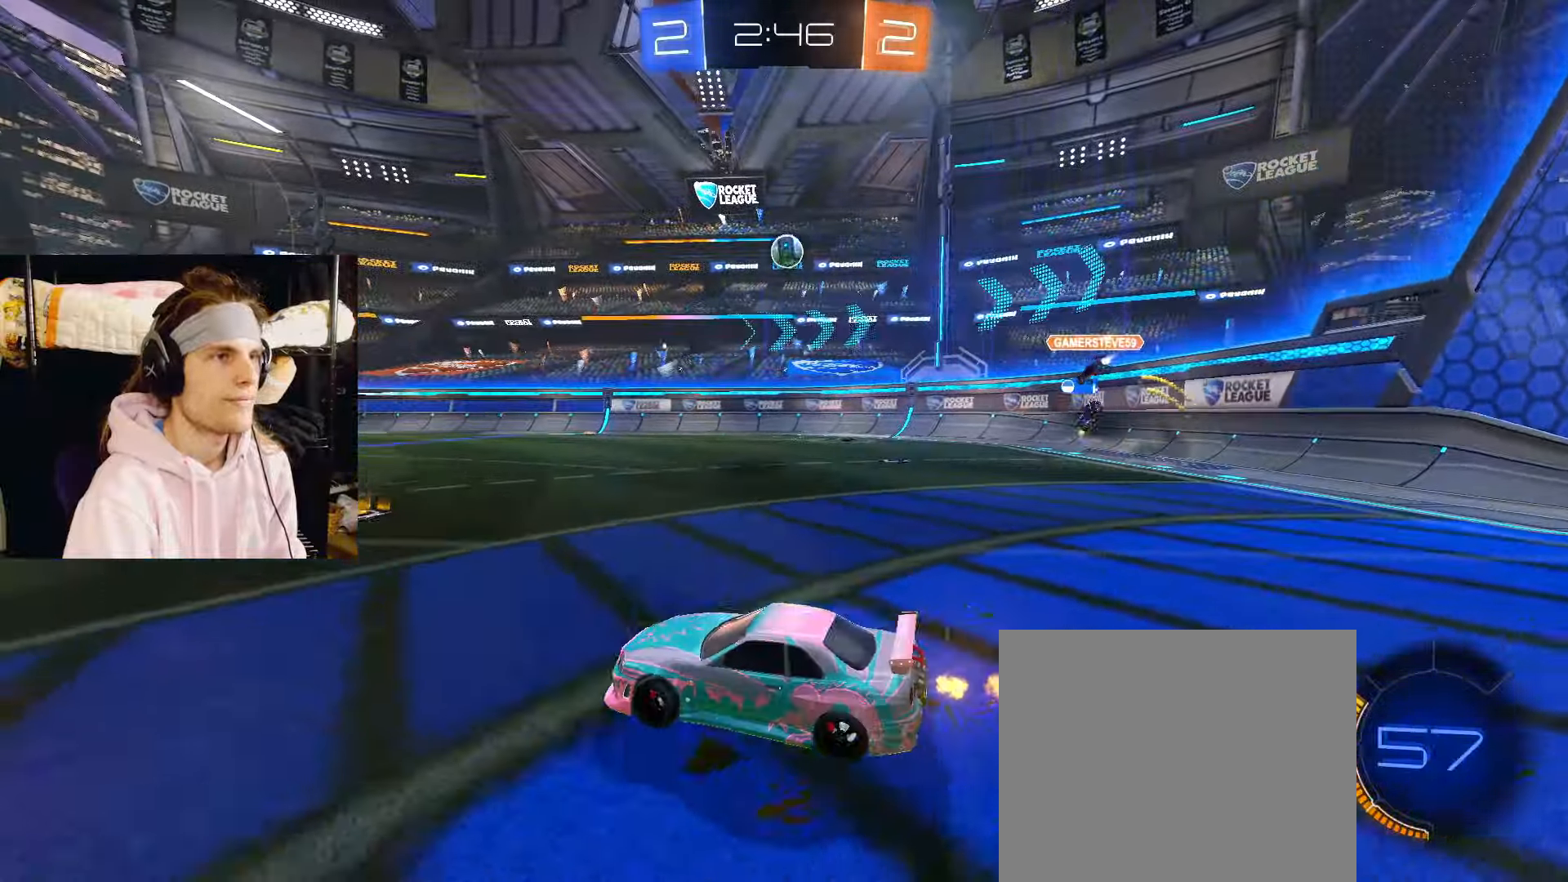
{"buttons": ["R2"], "left_stick": "left", "right_stick": "center", "events": [[200, "left_stick", "center"], [367, "left_stick", "left"]]}
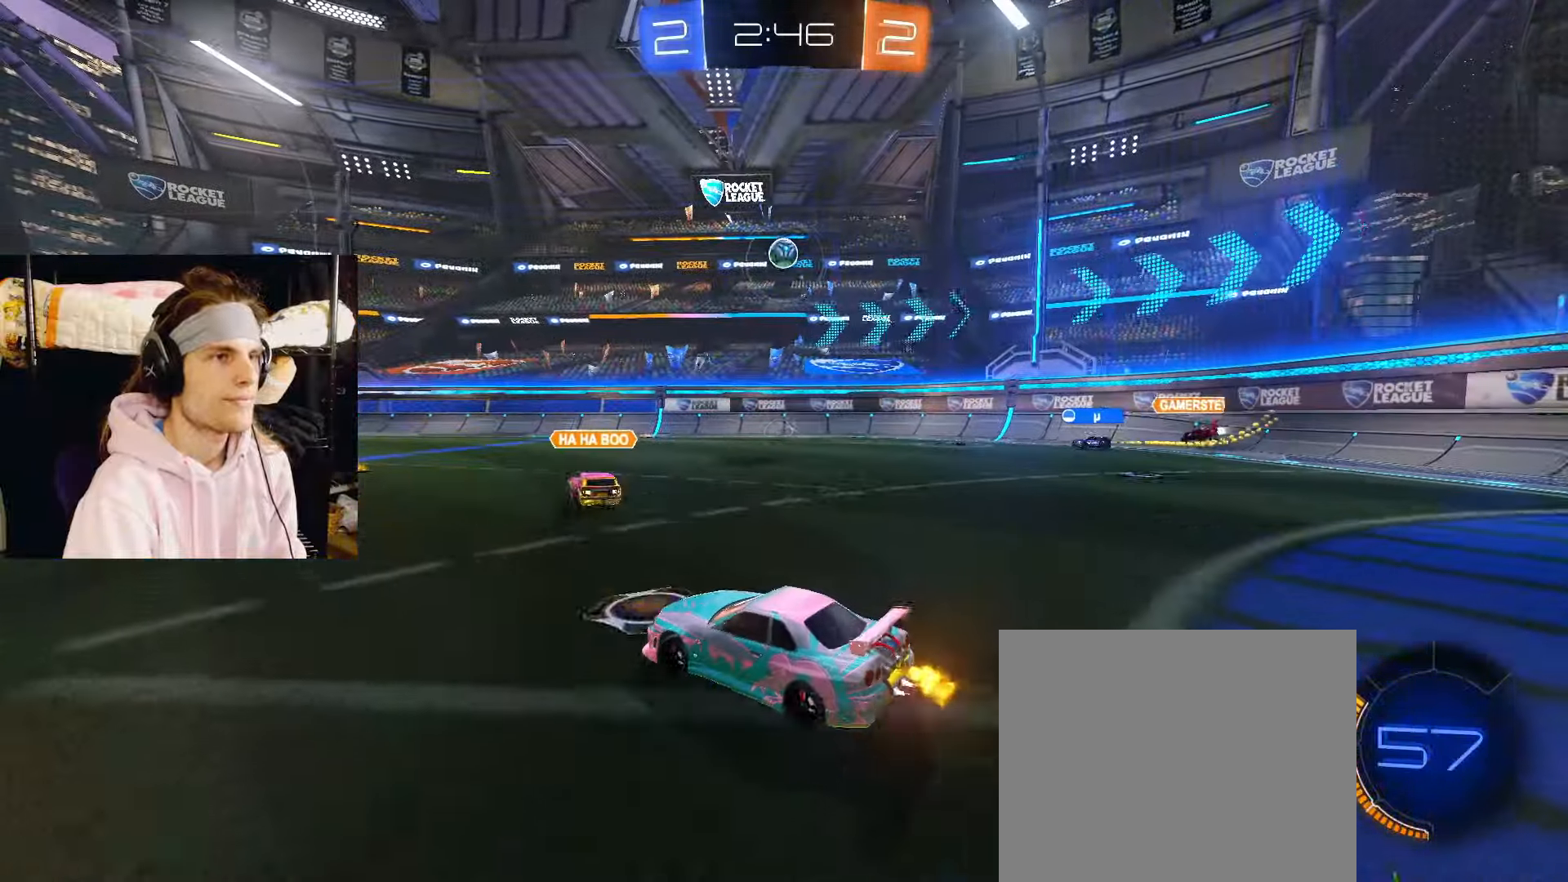
{"buttons": ["R2"], "left_stick": "left", "right_stick": "center", "events": [[83, "left_stick", "center"], [233, "left_stick", "left"], [367, "left_stick", "center"], [450, "left_stick", "left"]]}
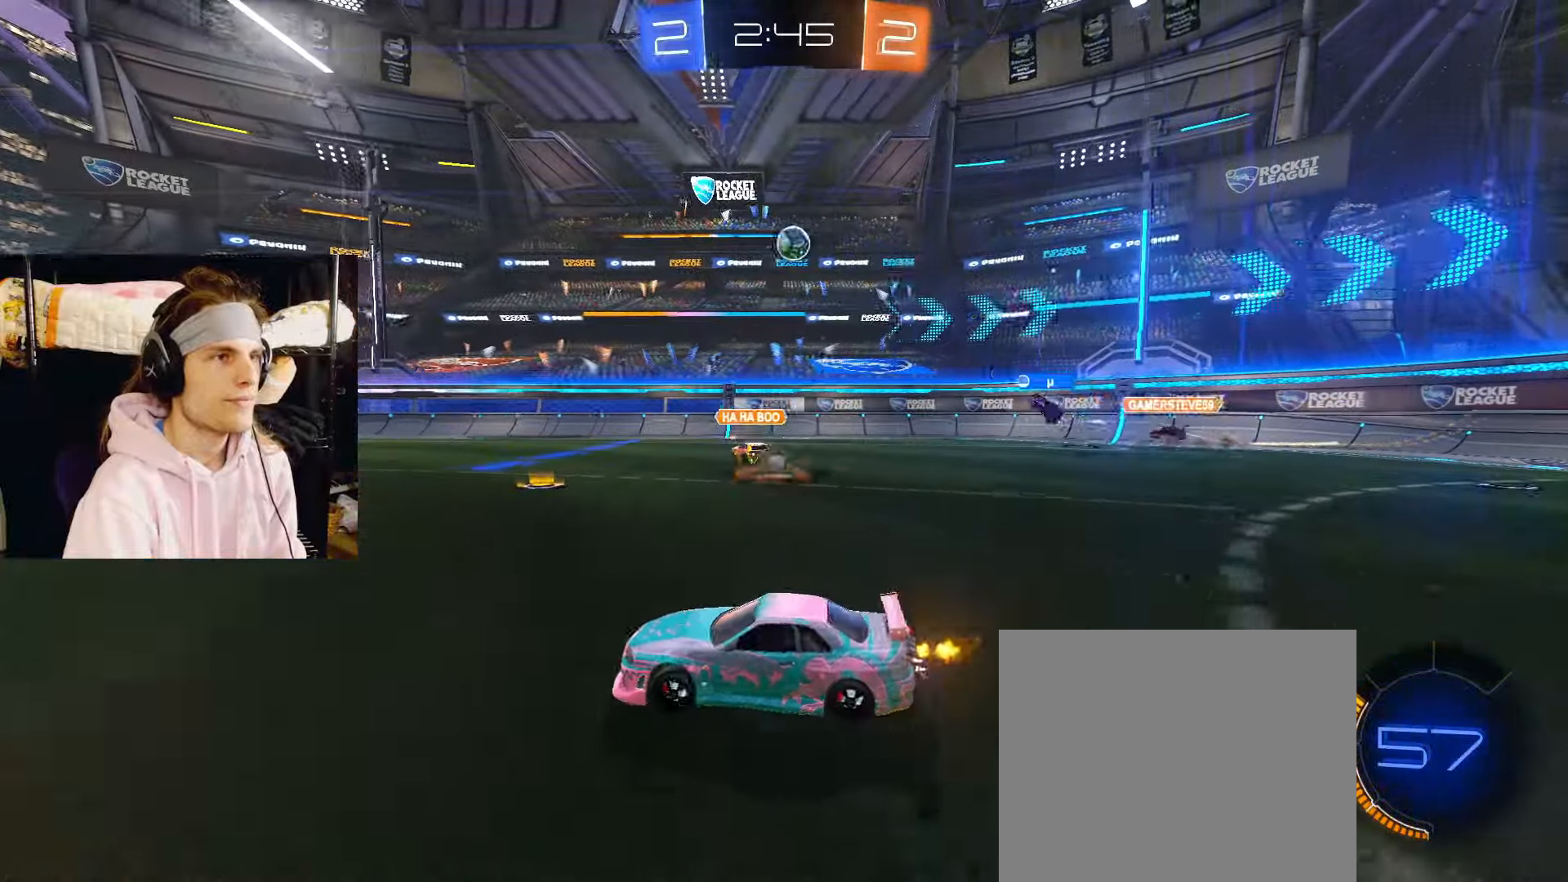
{"buttons": ["R2"], "left_stick": "left", "right_stick": "center", "events": [[117, "CIRCLE", "down"], [117, "left_stick", "center"], [383, "left_stick", "left"], [483, "CIRCLE", "up"]]}
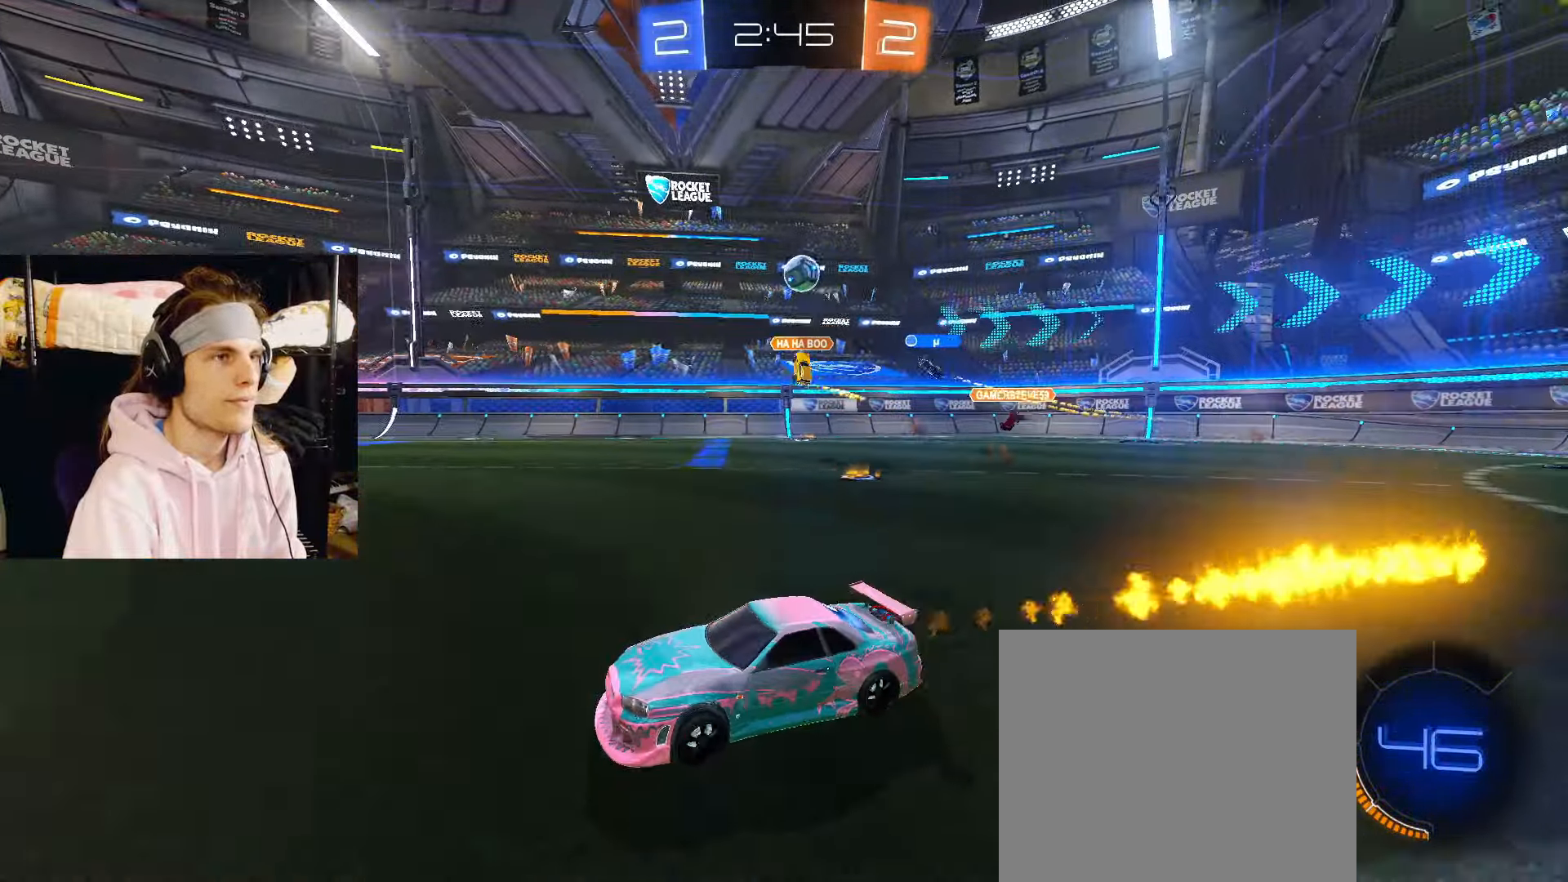
{"buttons": ["R2"], "left_stick": "center", "right_stick": "center", "events": [[283, "left_stick", "center"]]}
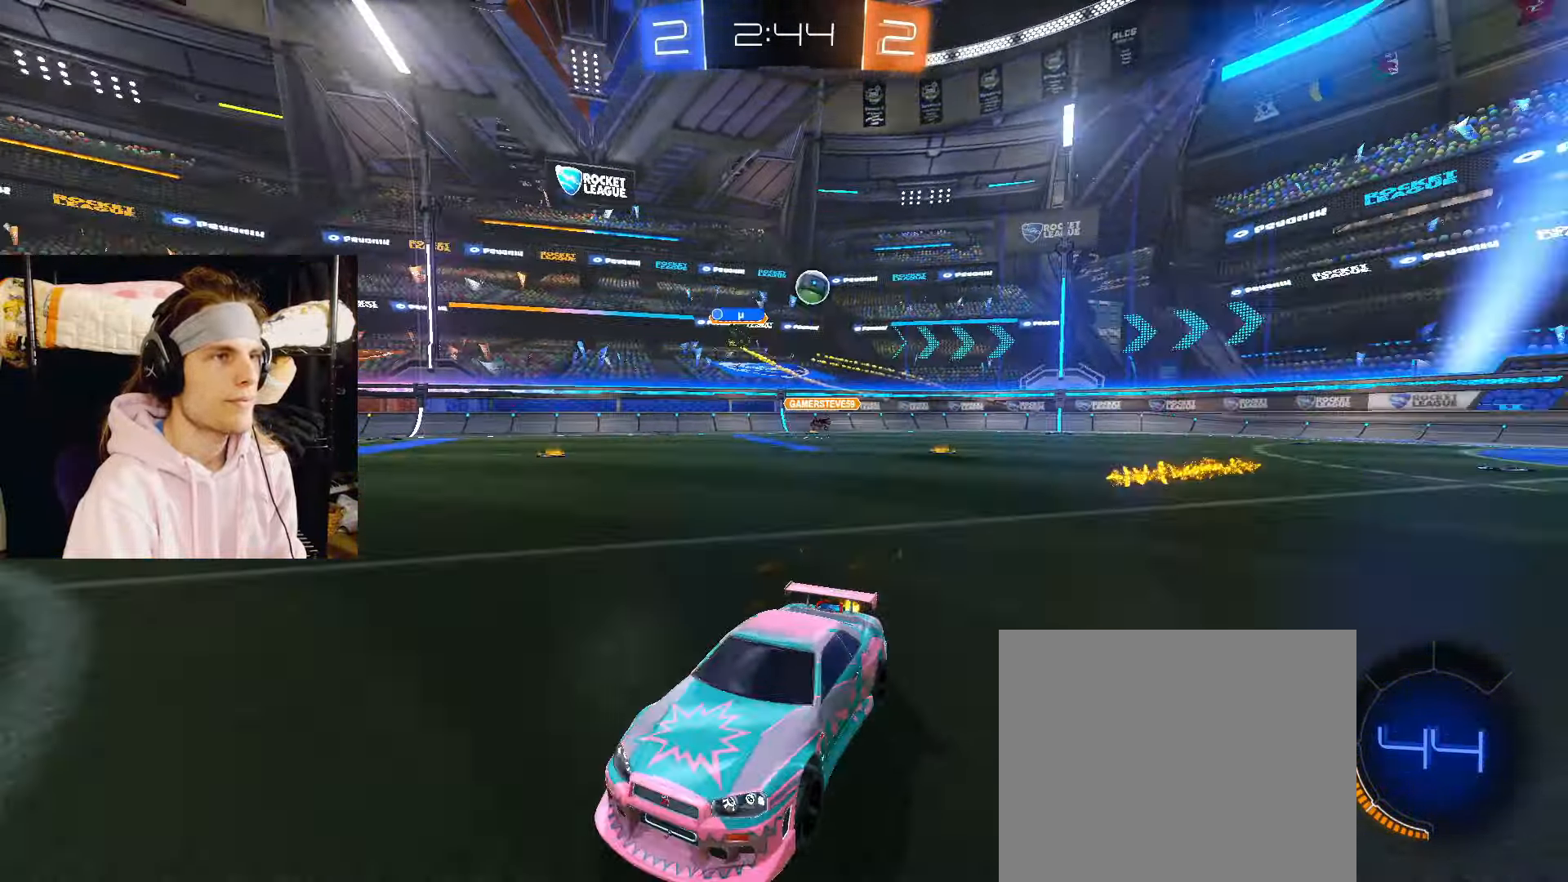
{"buttons": ["R2"], "left_stick": "left", "right_stick": "center", "events": [[50, "left_stick", "left"]]}
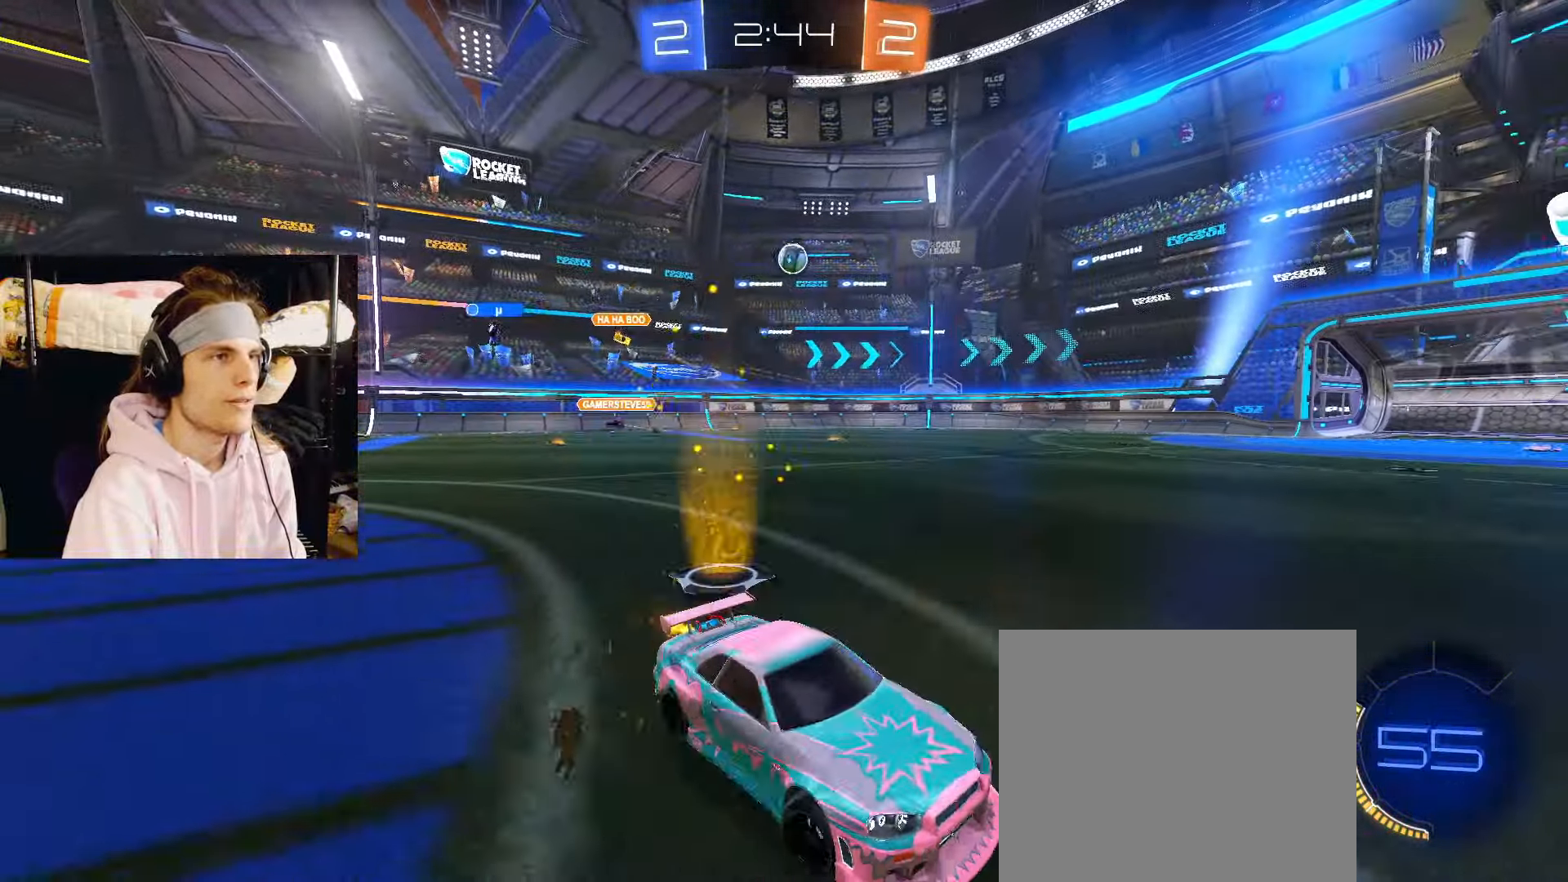
{"buttons": ["CIRCLE", "R2"], "left_stick": "up-left", "right_stick": "center", "events": [[167, "CIRCLE", "down"], [417, "left_stick", "up-left"]]}
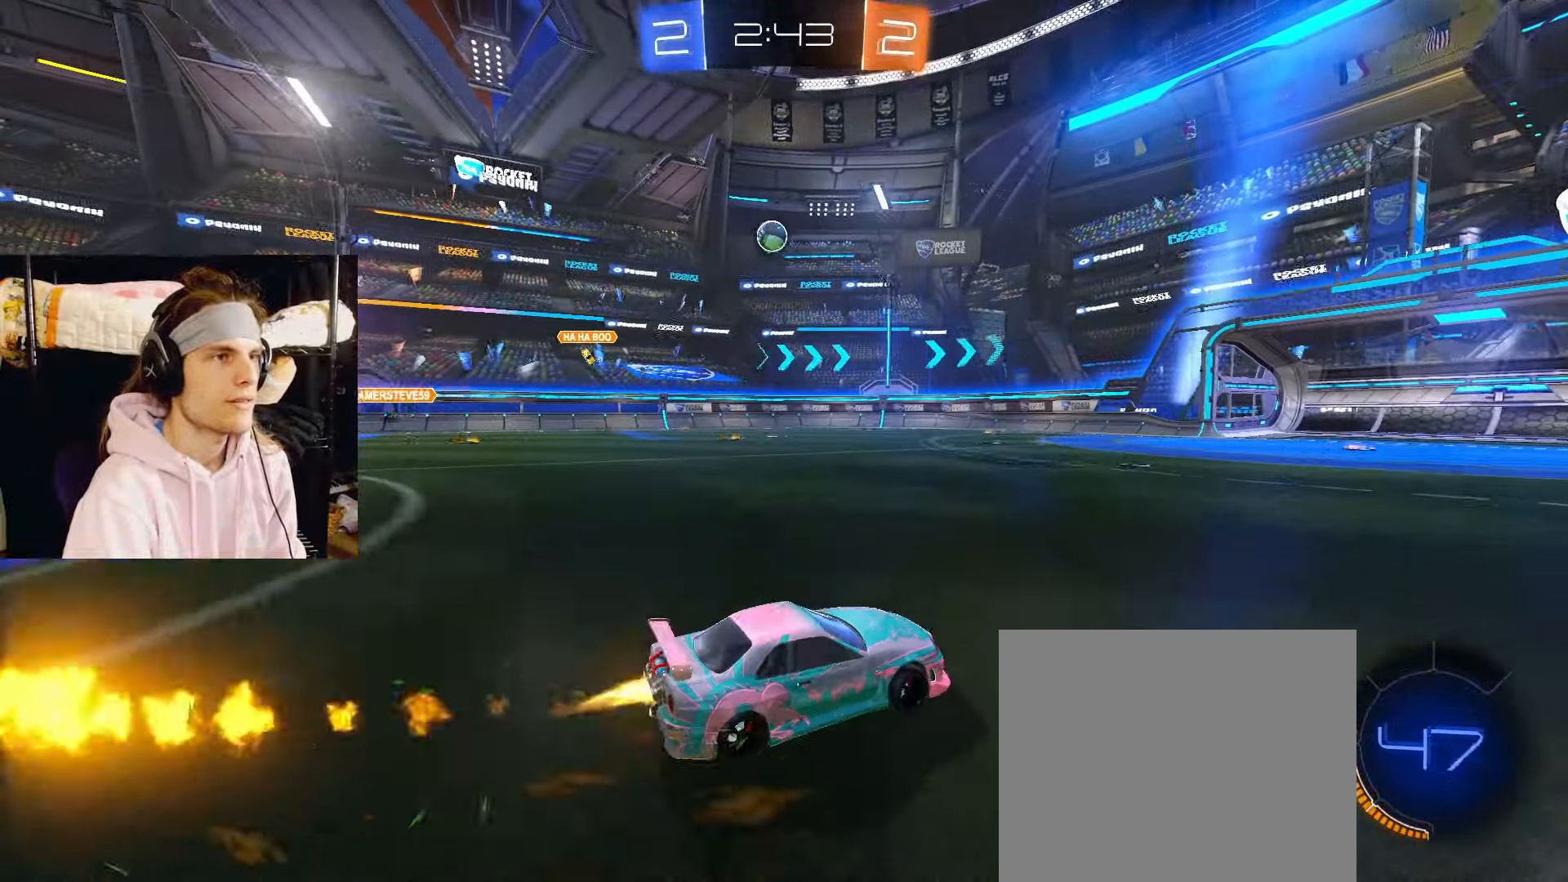
{"buttons": ["R2"], "left_stick": "center", "right_stick": "center", "events": [[17, "CIRCLE", "up"], [17, "left_stick", "center"], [283, "left_stick", "right"], [433, "left_stick", "center"]]}
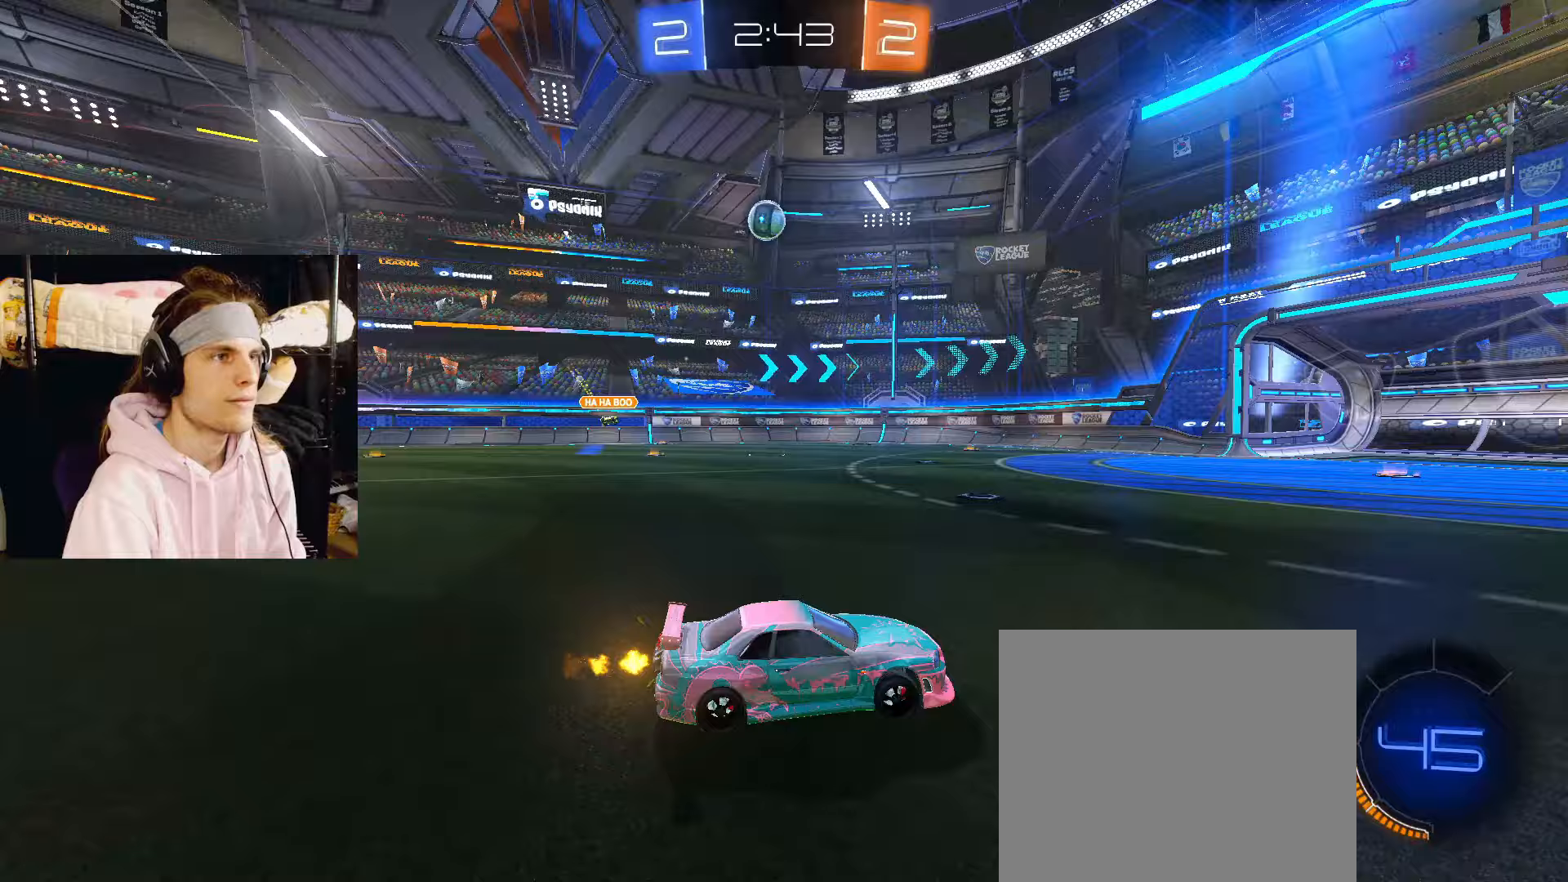
{"buttons": ["R2"], "left_stick": "left", "right_stick": "center", "events": [[300, "left_stick", "left"]]}
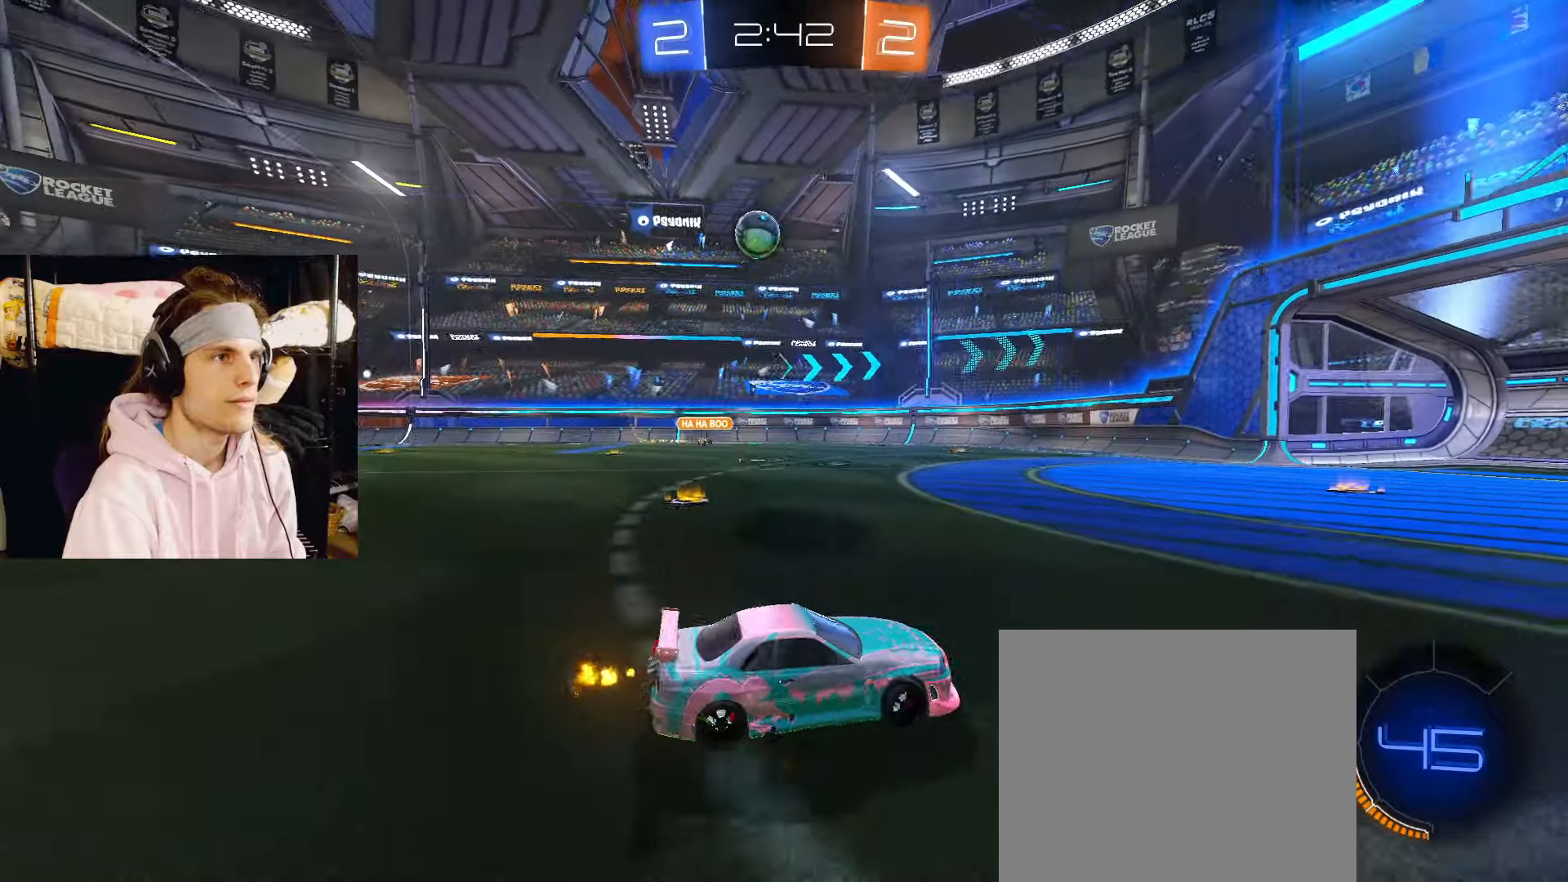
{"buttons": ["CIRCLE", "R2"], "left_stick": "left", "right_stick": "center", "events": [[183, "CIRCLE", "down"], [383, "left_stick", "center"], [483, "left_stick", "left"]]}
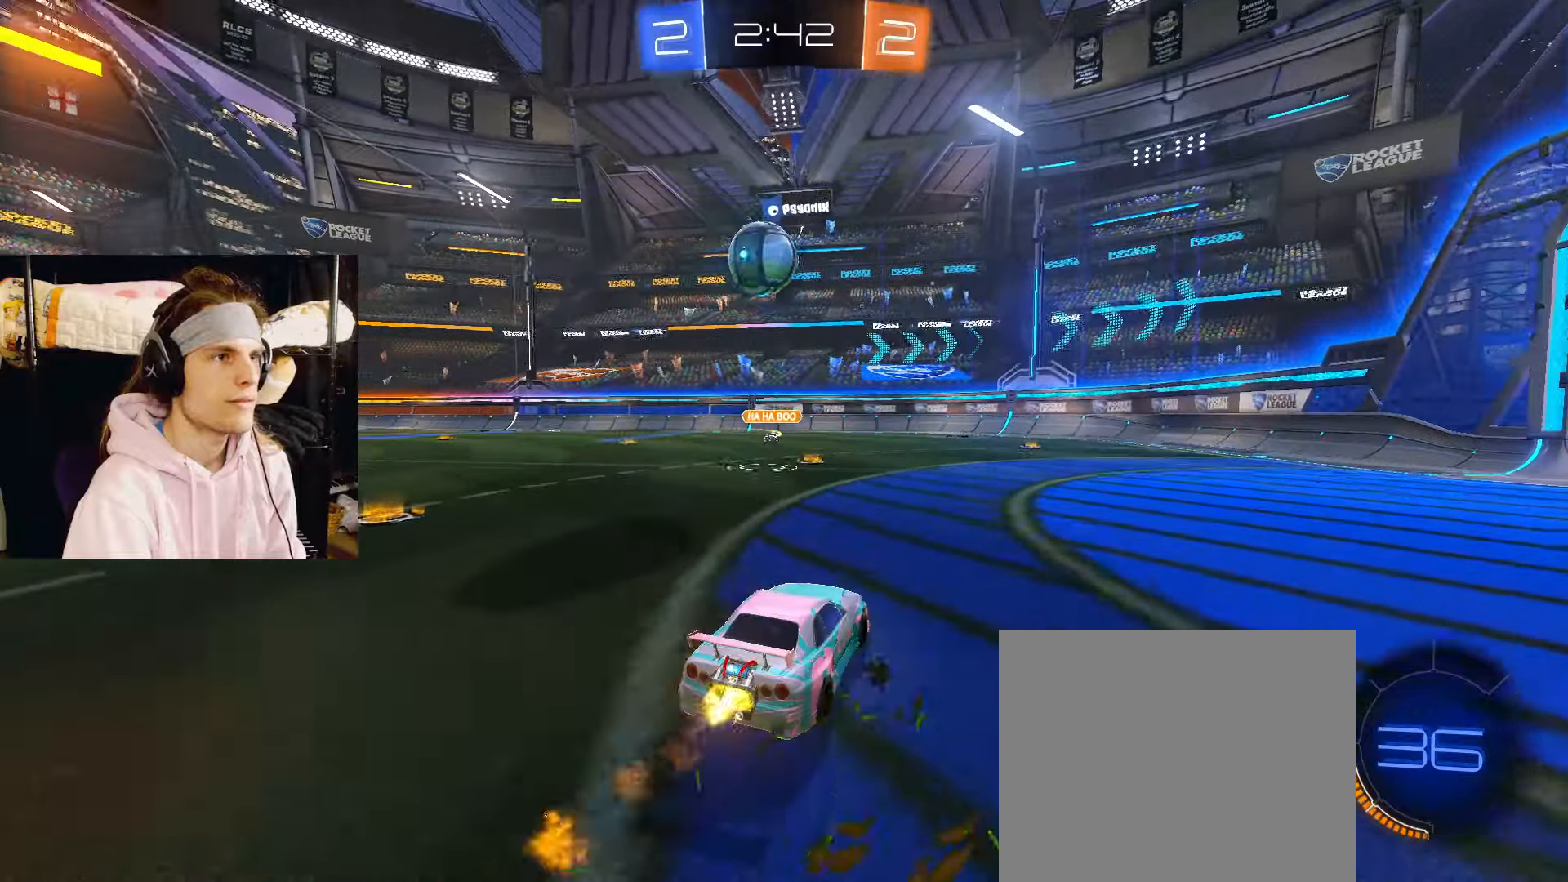
{"buttons": ["R2"], "left_stick": "left", "right_stick": "center", "events": [[100, "CIRCLE", "up"], [133, "left_stick", "center"], [233, "left_stick", "left"]]}
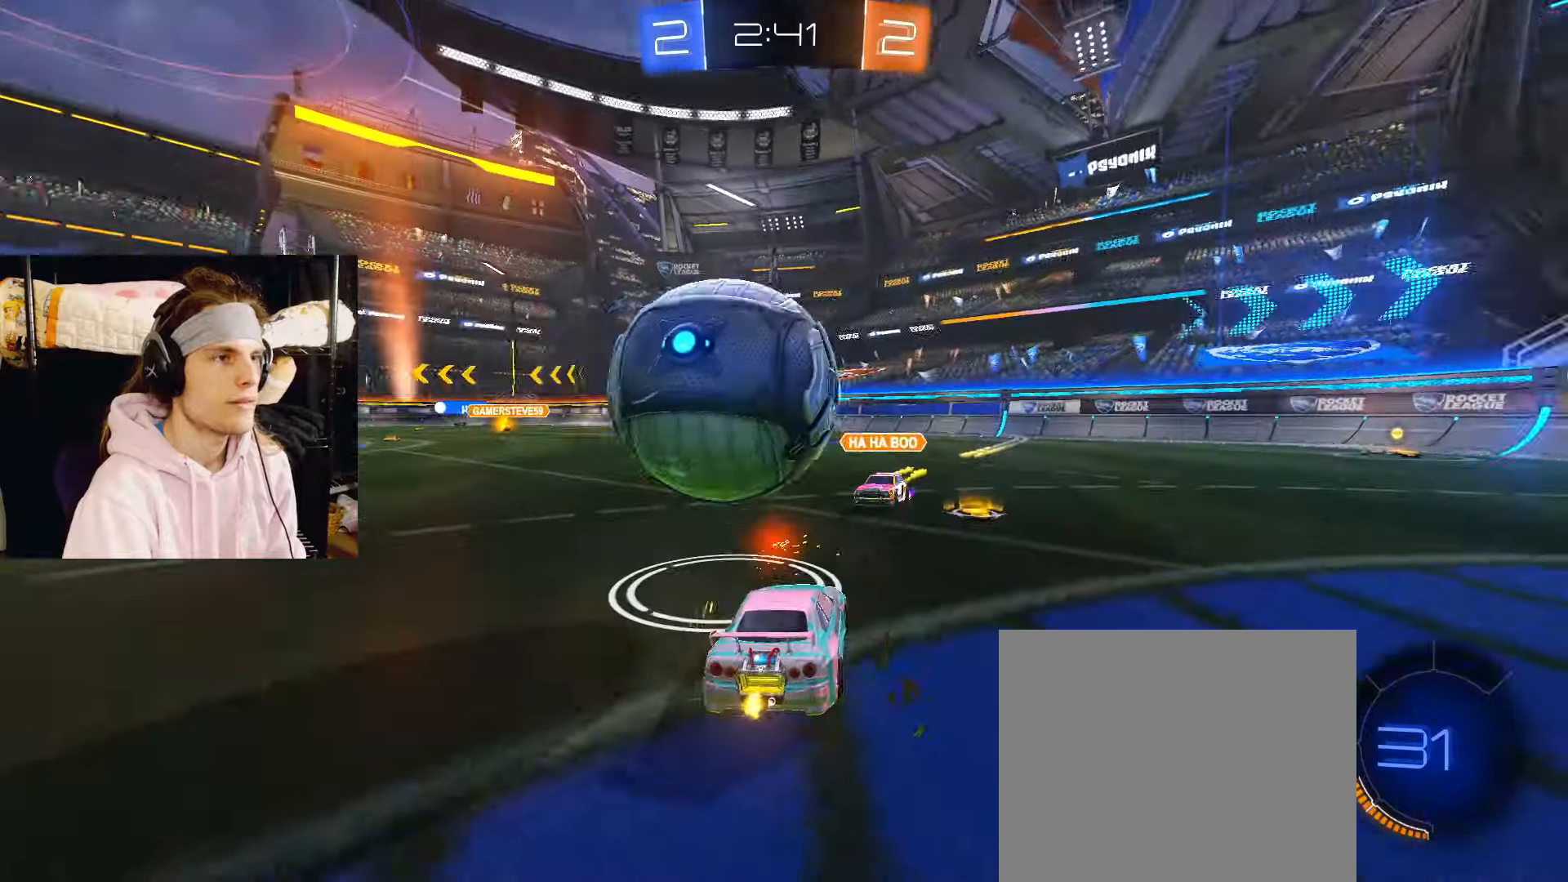
{"buttons": [], "left_stick": "center", "right_stick": "center", "events": [[150, "left_stick", "down-right"], [300, "left_stick", "center"], [483, "R2", "up"]]}
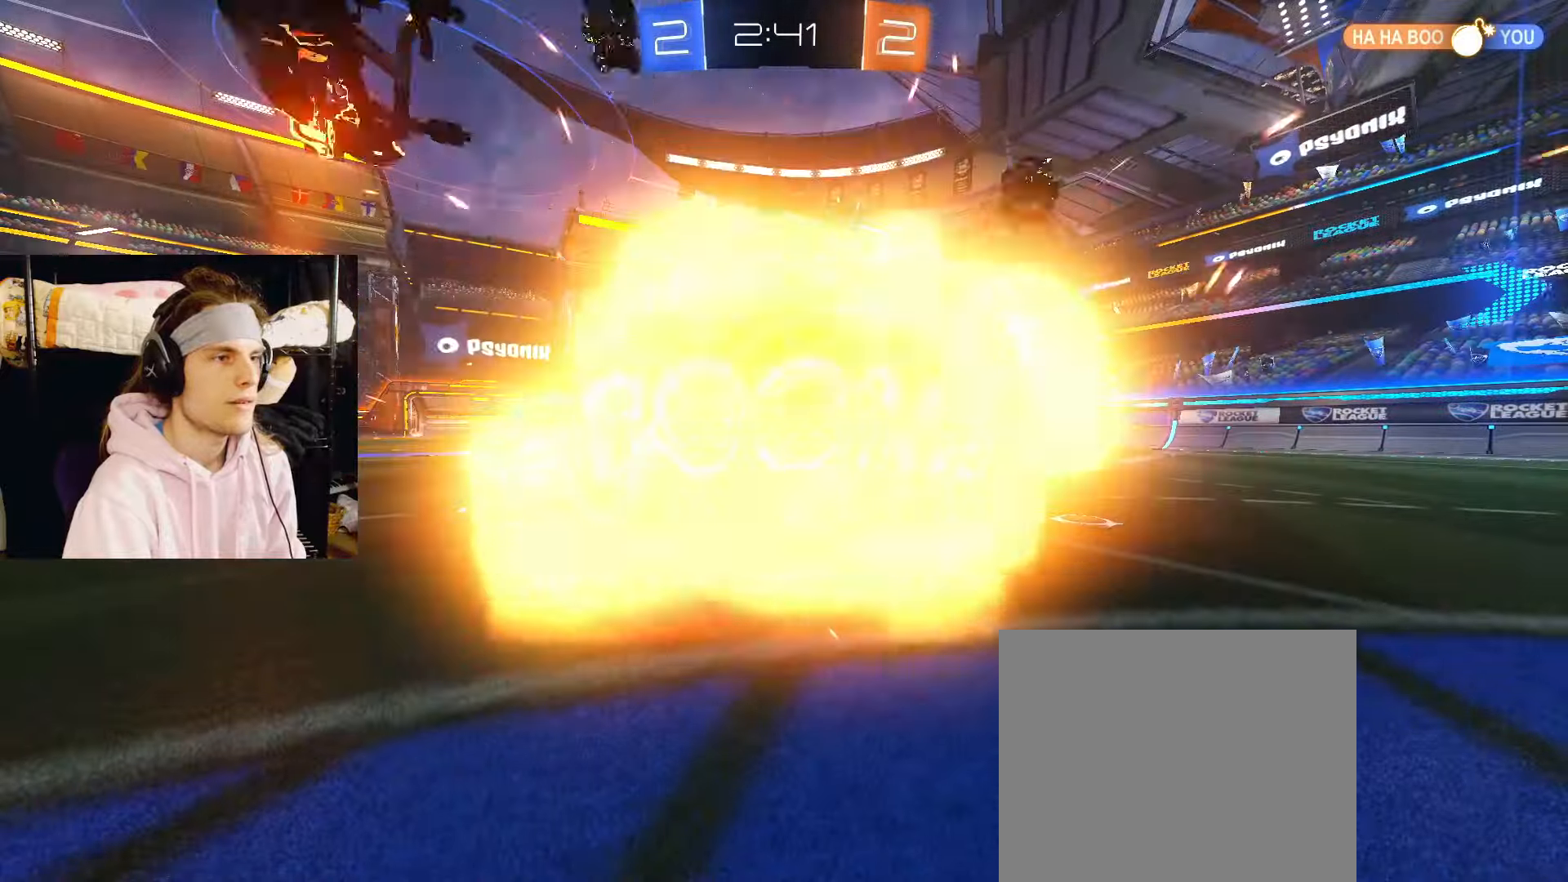
{"buttons": ["SQUARE"], "left_stick": "up-right", "right_stick": "center", "events": [[100, "left_stick", "right"], [133, "SQUARE", "down"], [150, "left_stick", "up-right"]]}
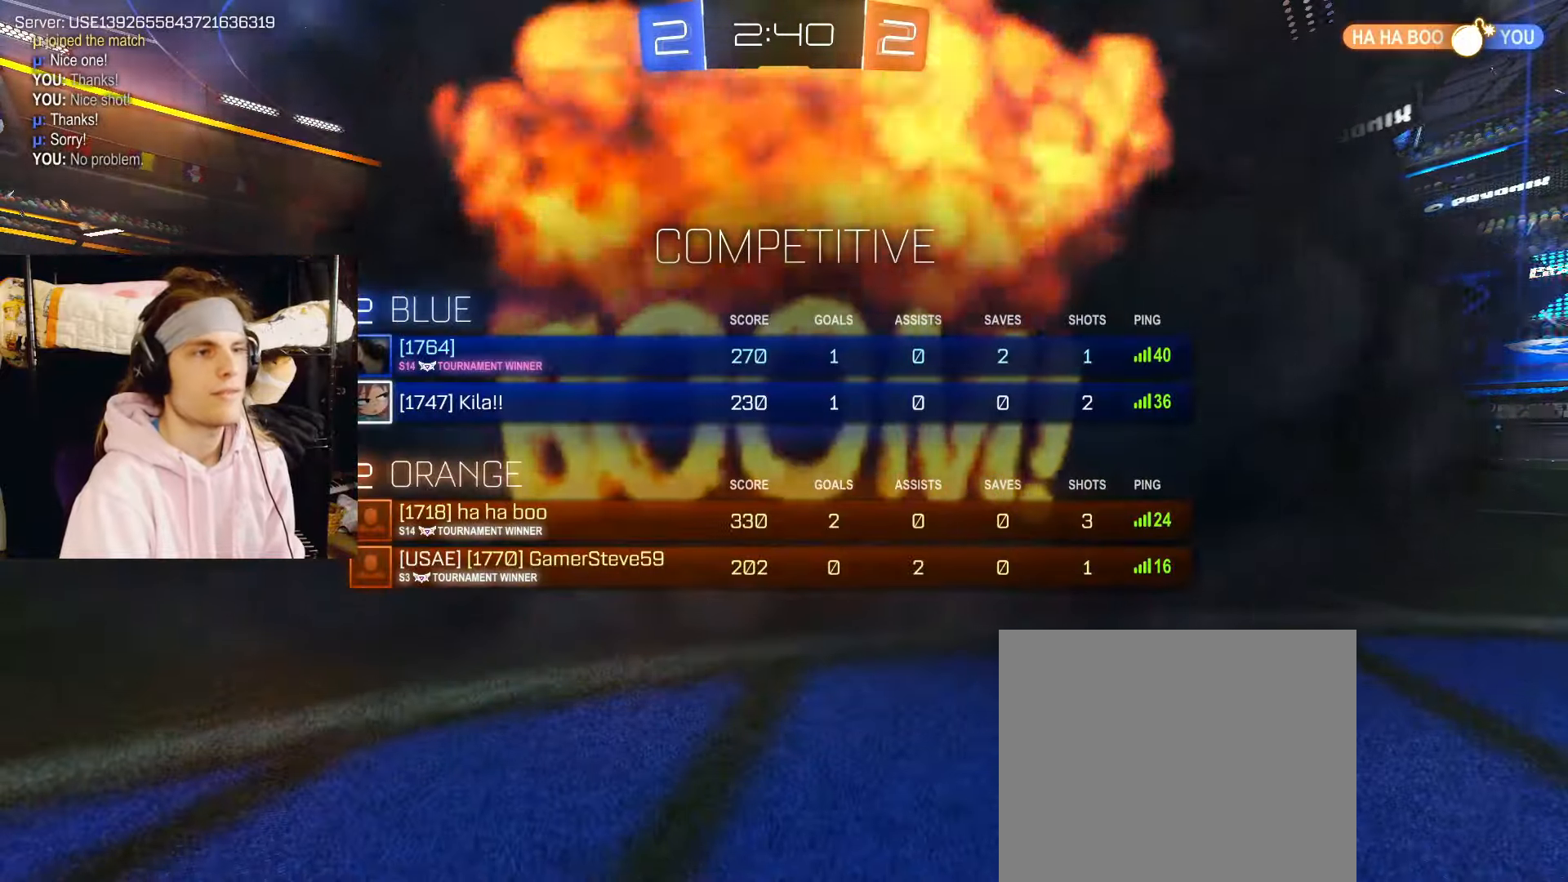
{"buttons": [], "left_stick": "up-right", "right_stick": "center", "events": [[67, "SQUARE", "up"]]}
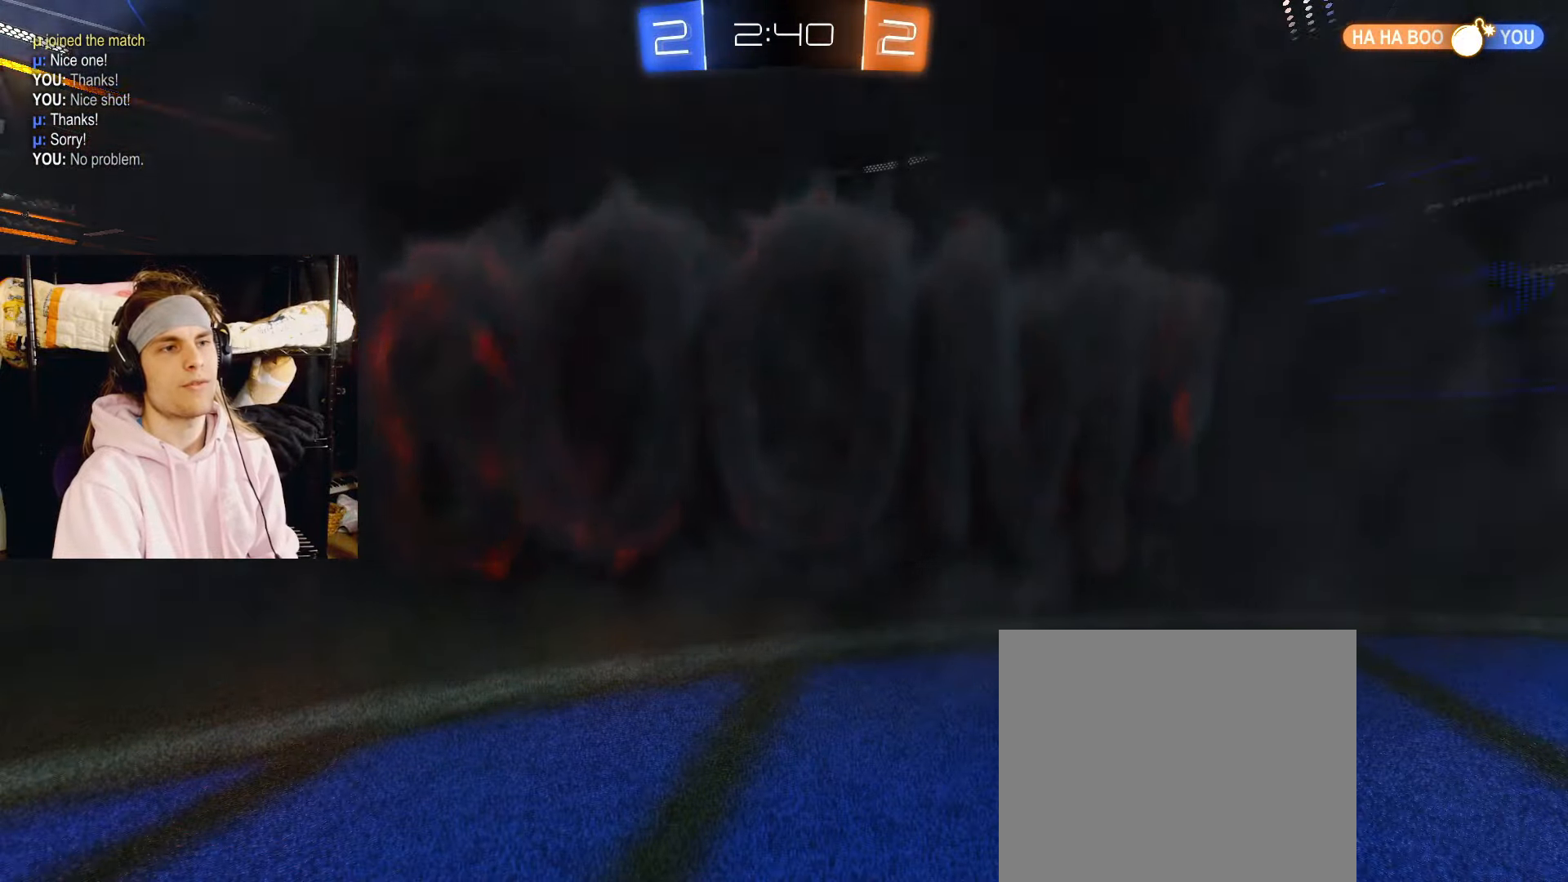
{"buttons": [], "left_stick": "center", "right_stick": "center", "events": [[117, "left_stick", "center"]]}
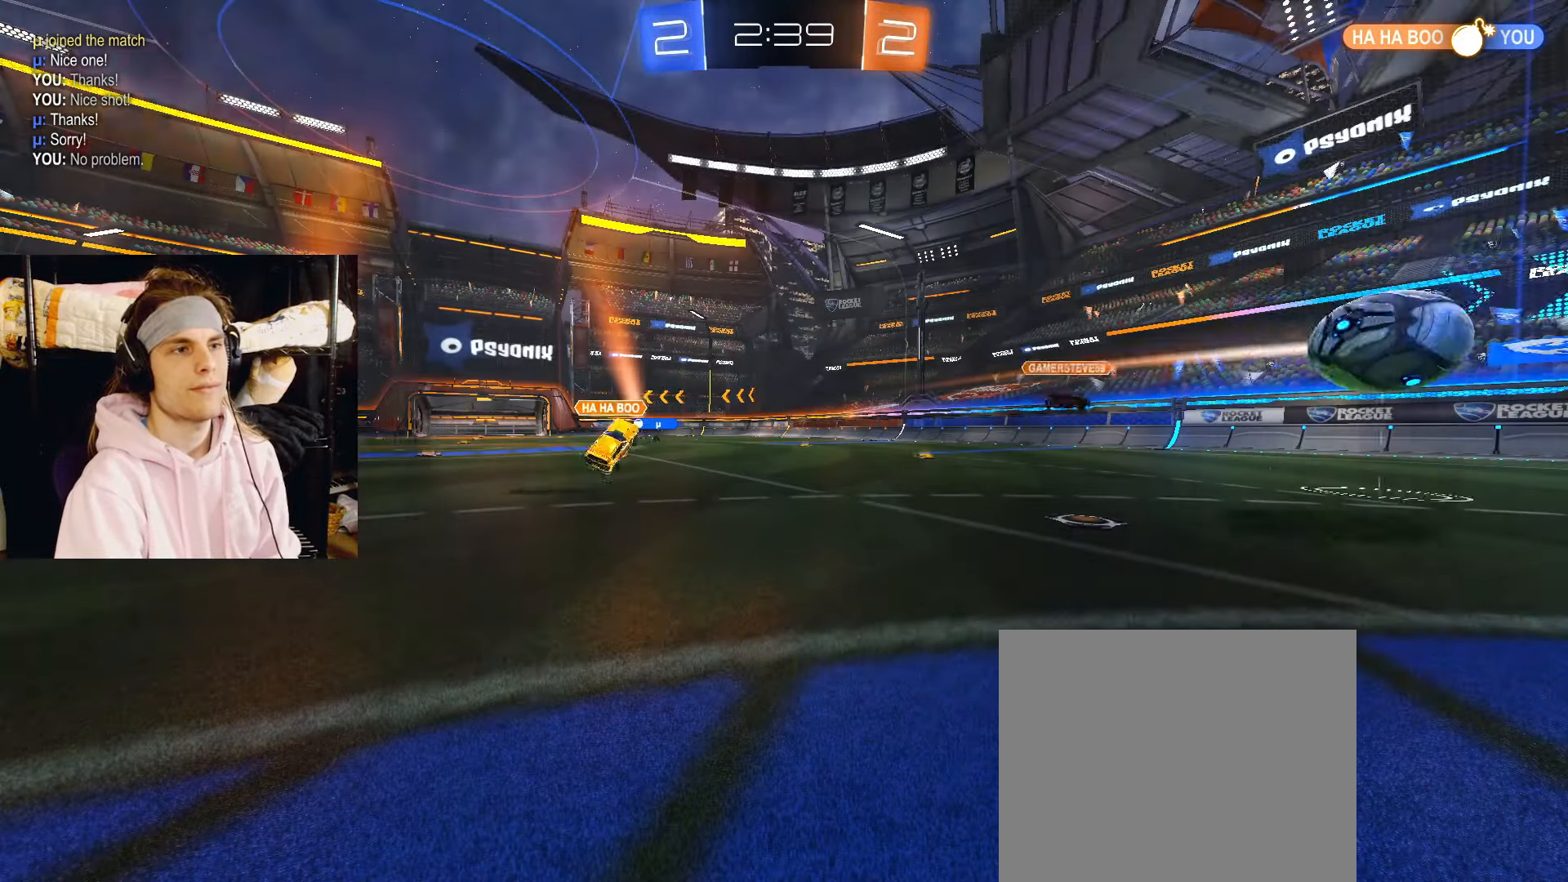
{"buttons": [], "left_stick": "center", "right_stick": "center", "events": []}
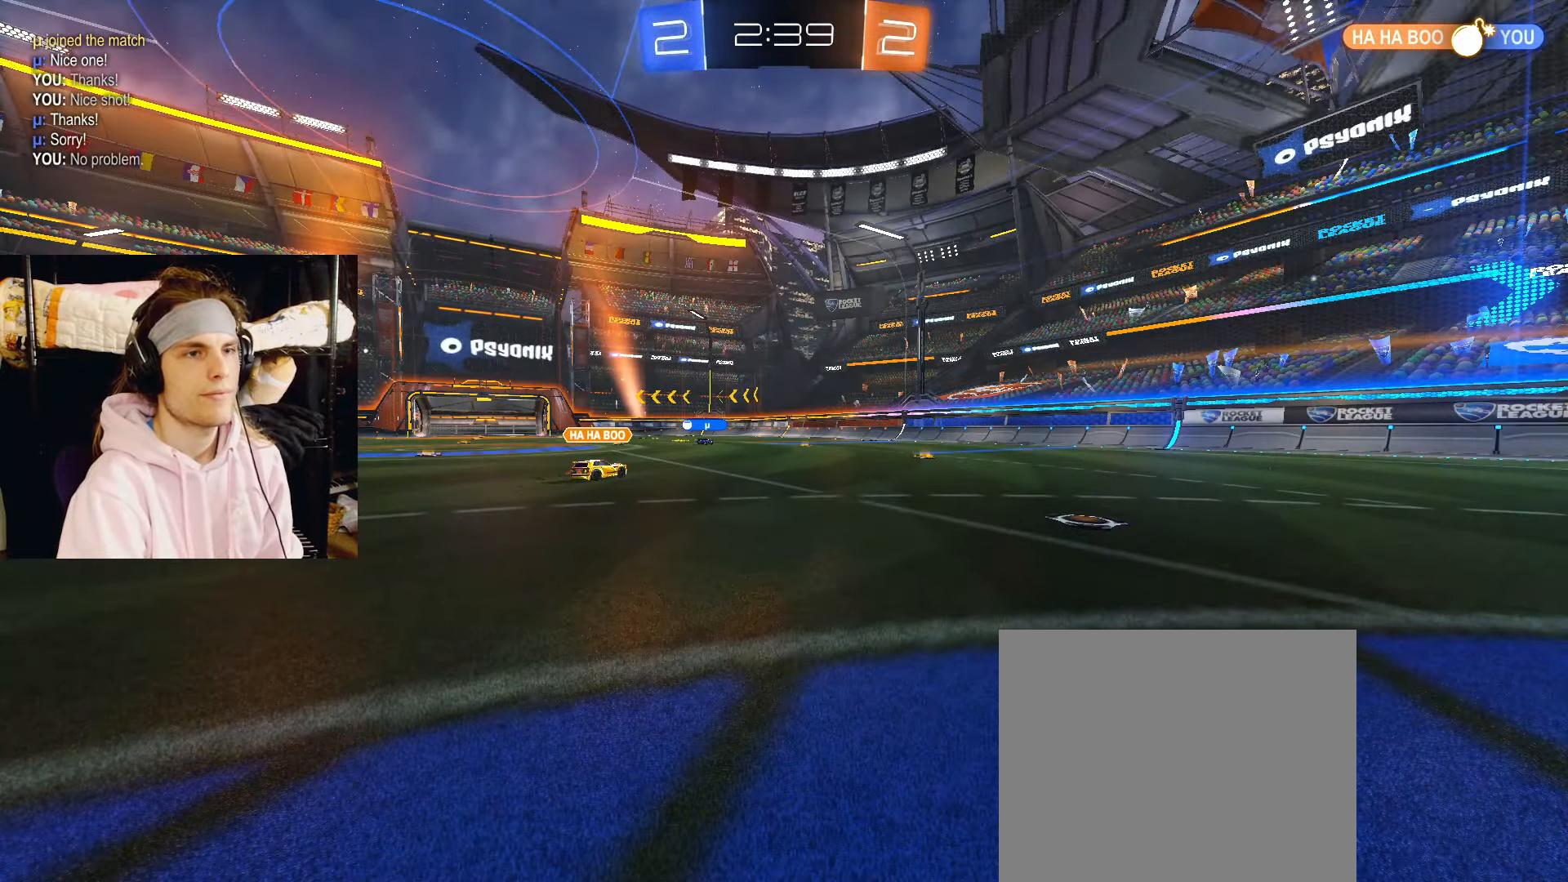
{"buttons": ["R2"], "left_stick": "center", "right_stick": "center", "events": [[450, "R2", "down"]]}
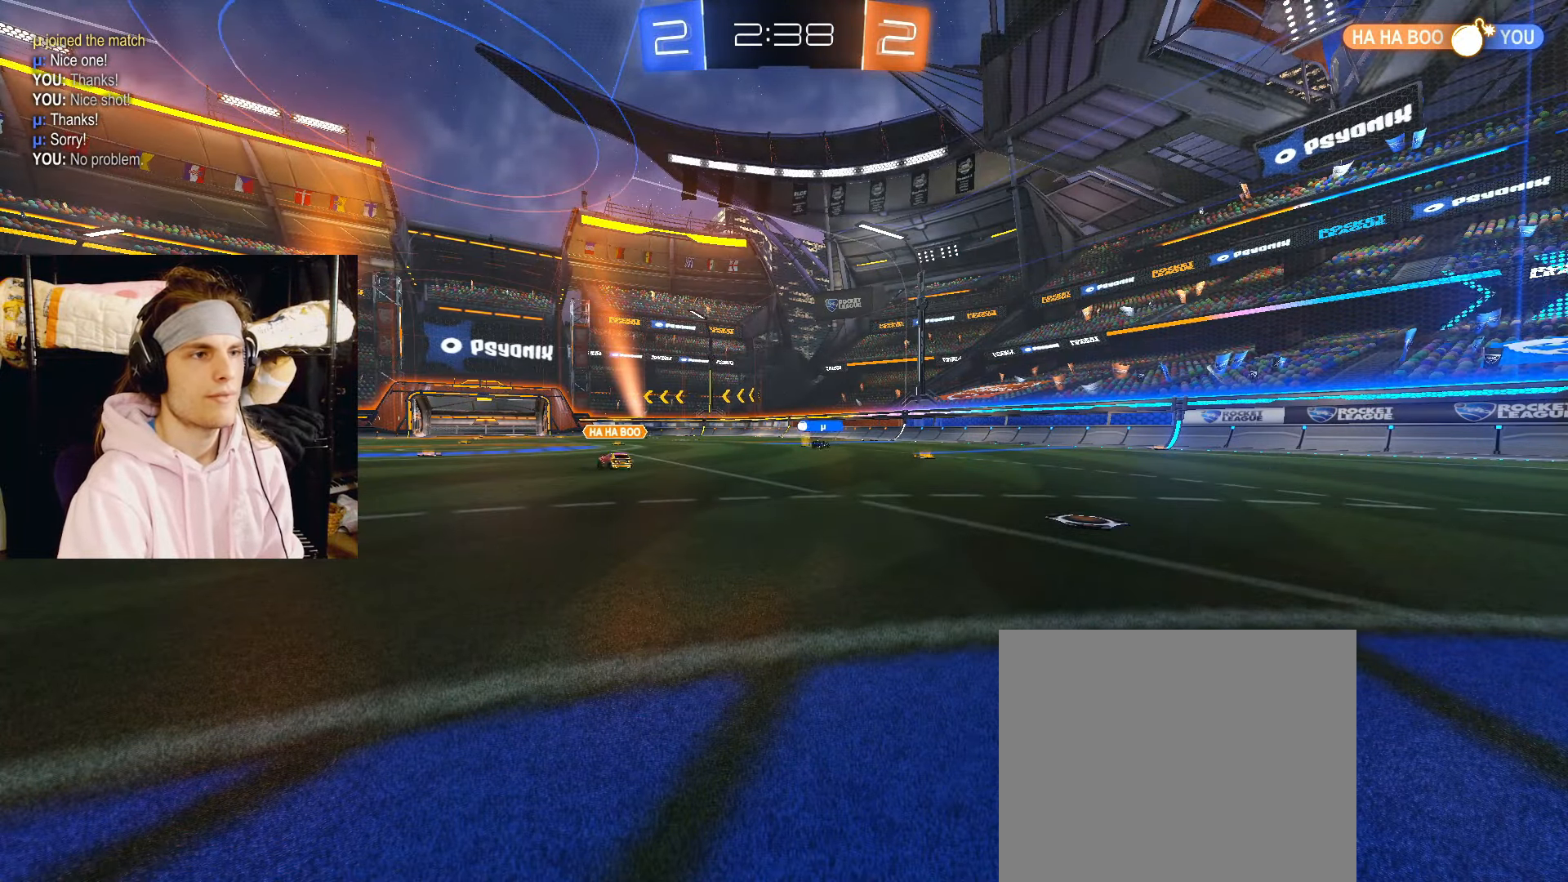
{"buttons": ["R2"], "left_stick": "center", "right_stick": "center", "events": []}
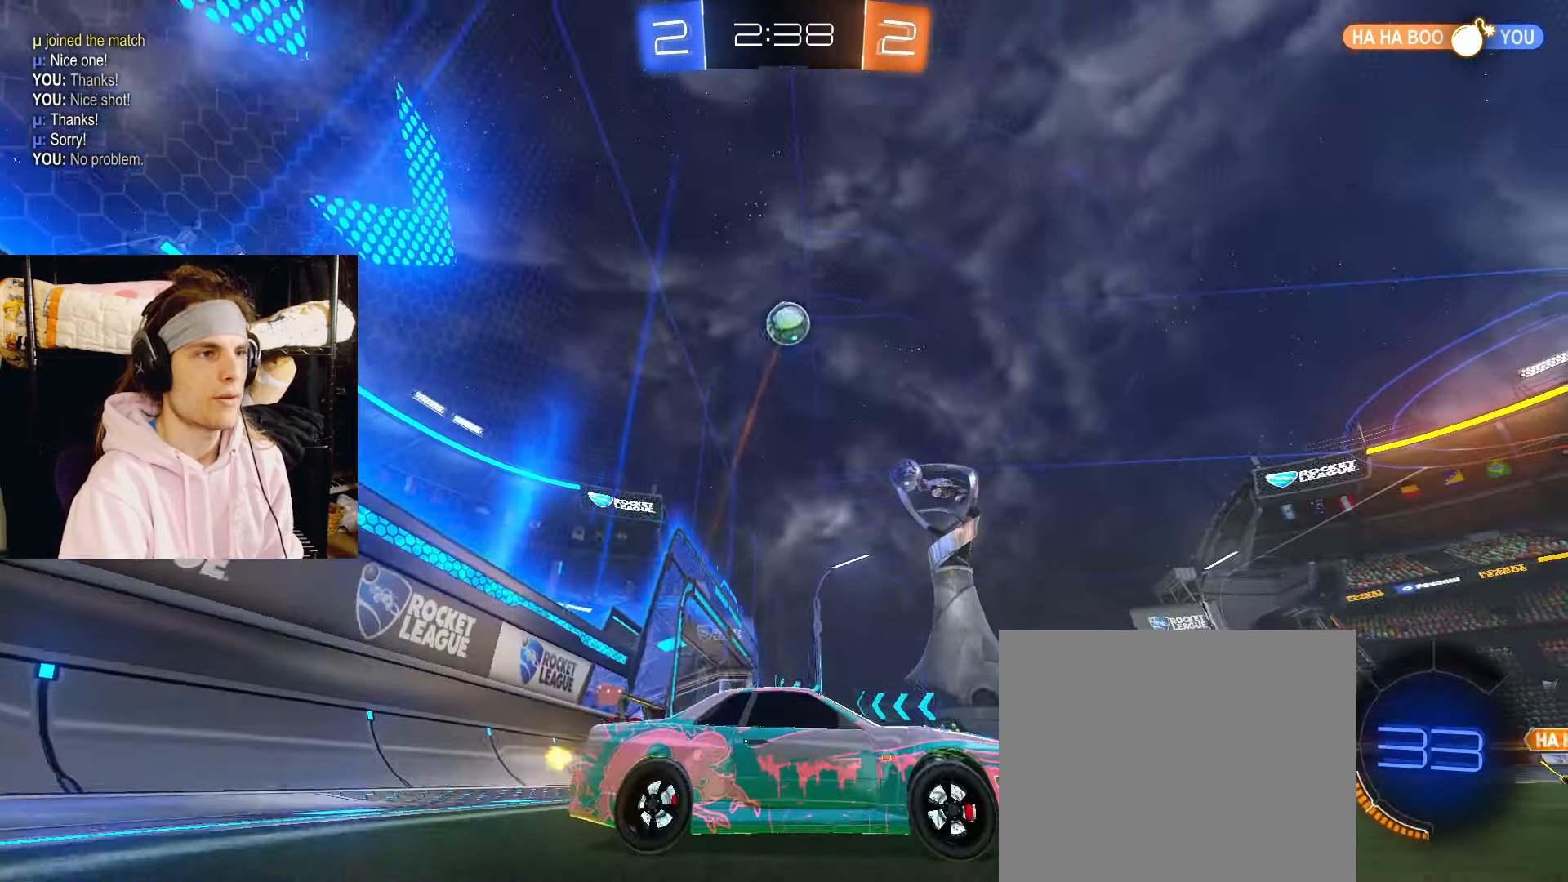
{"buttons": ["CIRCLE", "R2"], "left_stick": "left", "right_stick": "center", "events": [[167, "left_stick", "left"], [500, "CIRCLE", "down"]]}
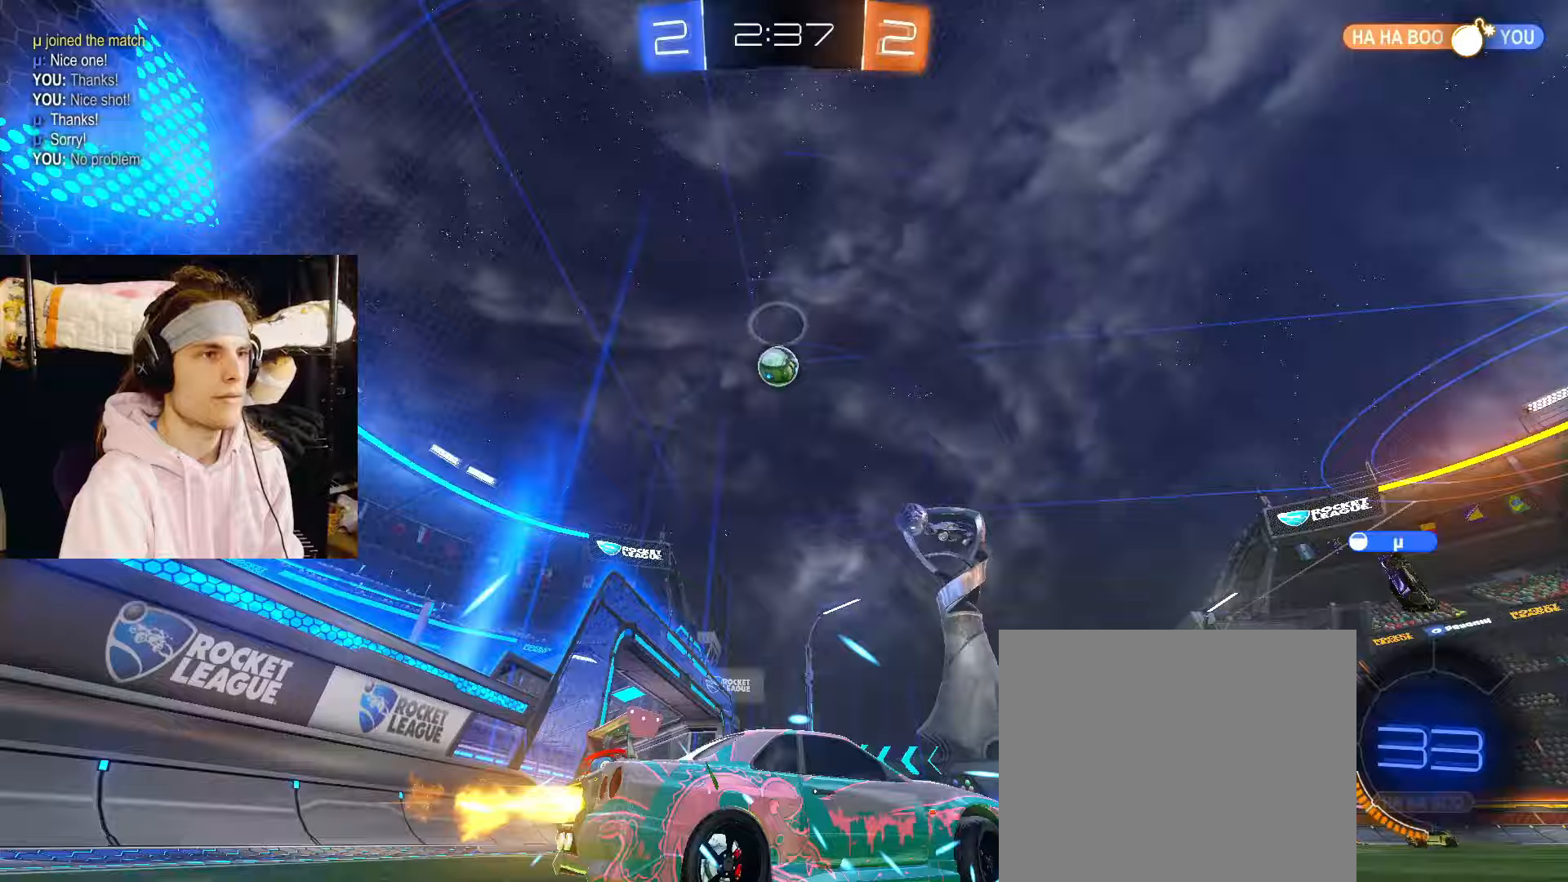
{"buttons": ["R2"], "left_stick": "center", "right_stick": "center", "events": [[167, "left_stick", "up-left"], [333, "CIRCLE", "up"], [400, "left_stick", "center"]]}
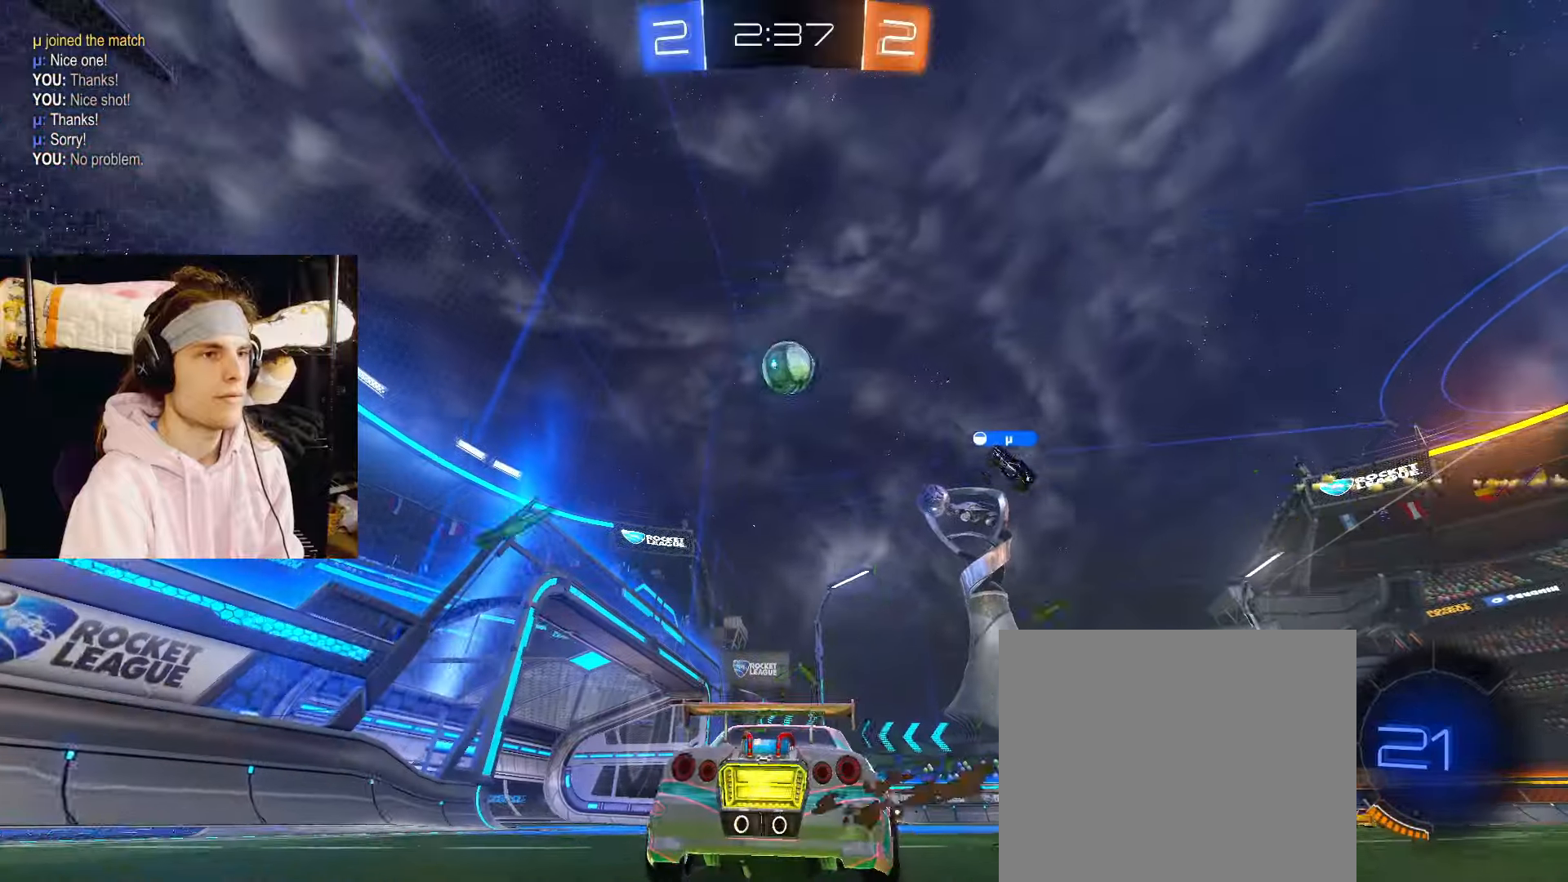
{"buttons": ["R2"], "left_stick": "center", "right_stick": "center", "events": []}
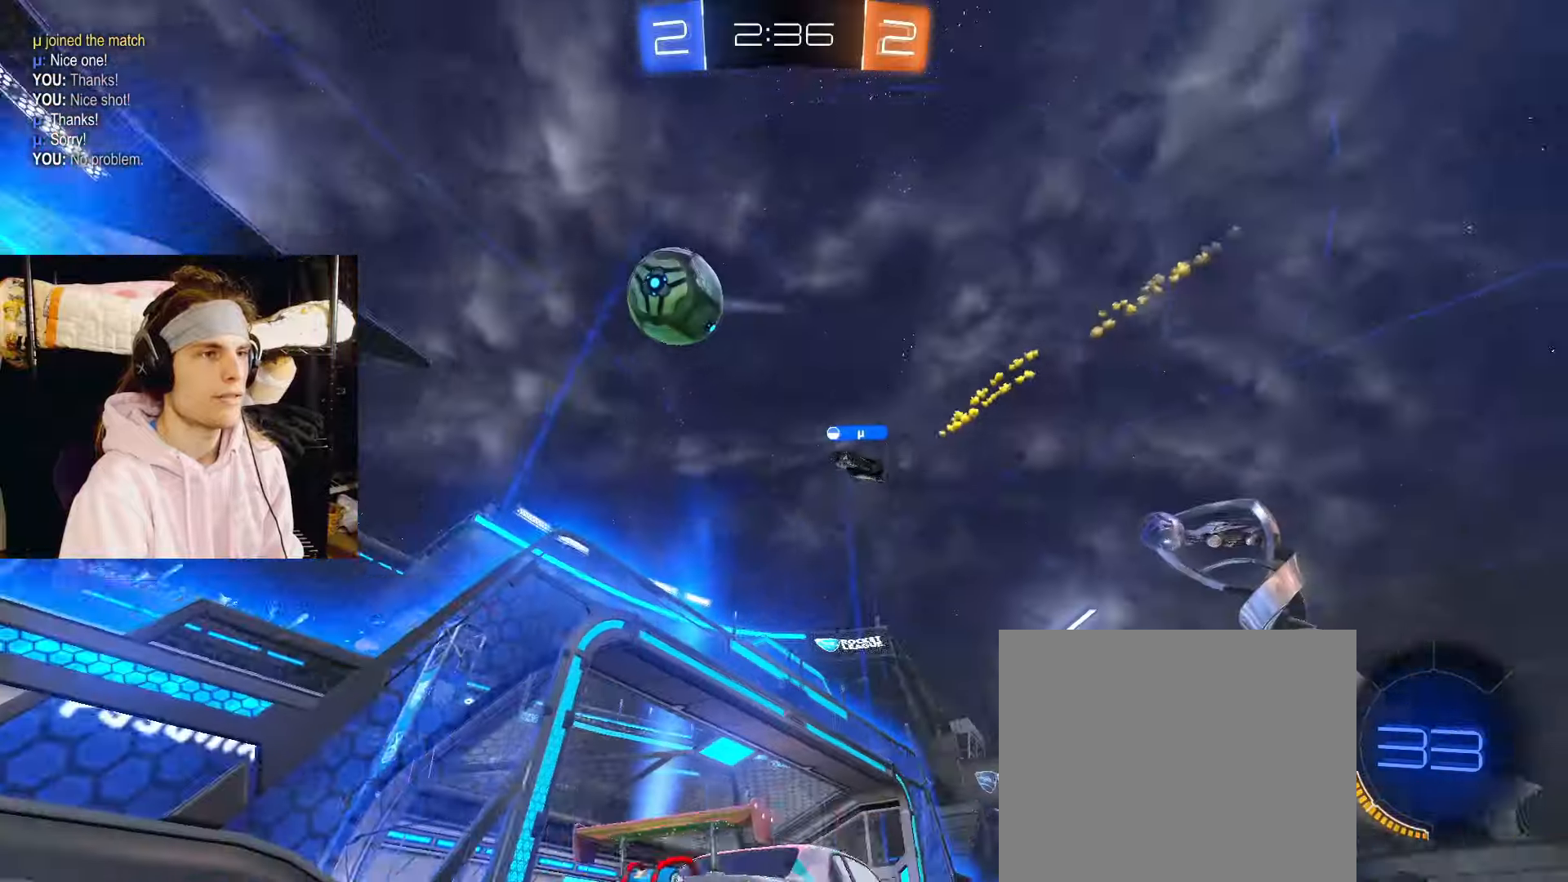
{"buttons": ["R2"], "left_stick": "left", "right_stick": "center", "events": [[67, "left_stick", "left"]]}
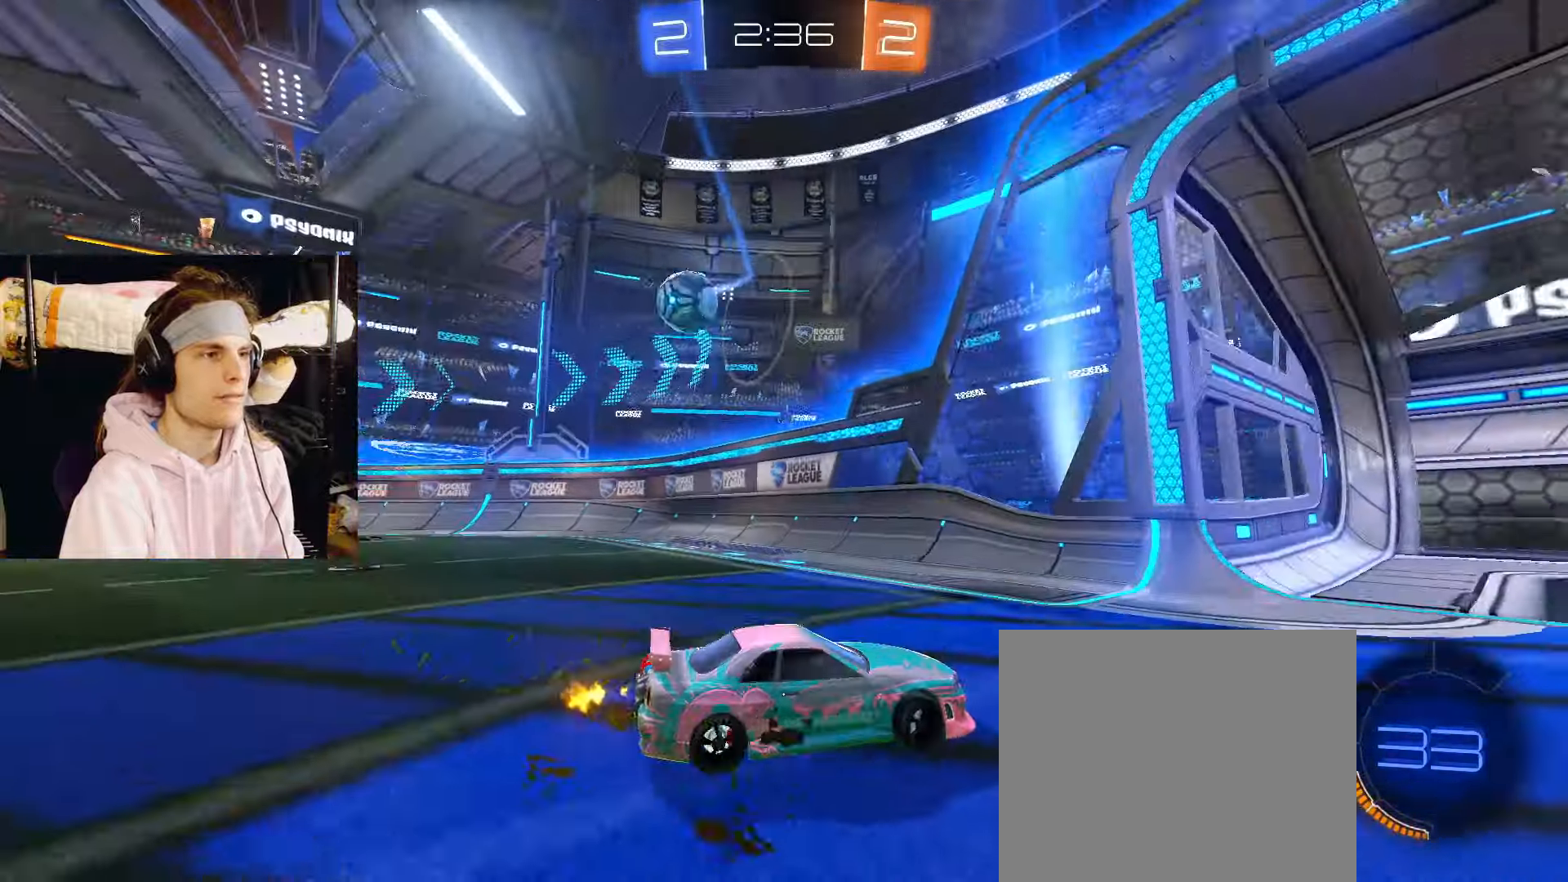
{"buttons": ["R2"], "left_stick": "left", "right_stick": "center", "events": []}
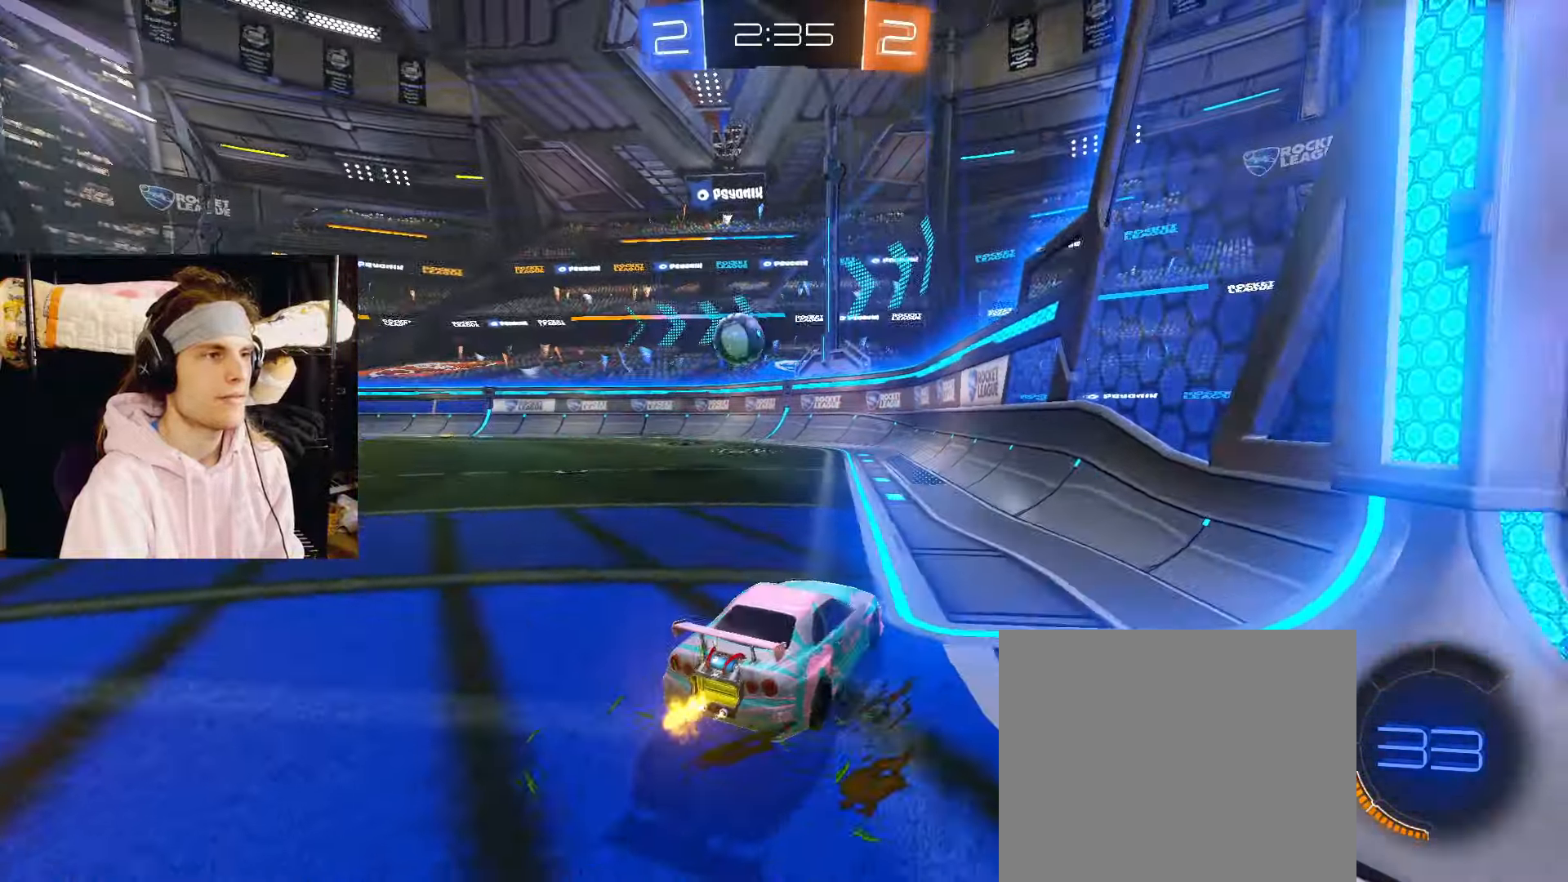
{"buttons": ["R2"], "left_stick": "right", "right_stick": "center", "events": [[17, "left_stick", "center"], [433, "left_stick", "right"]]}